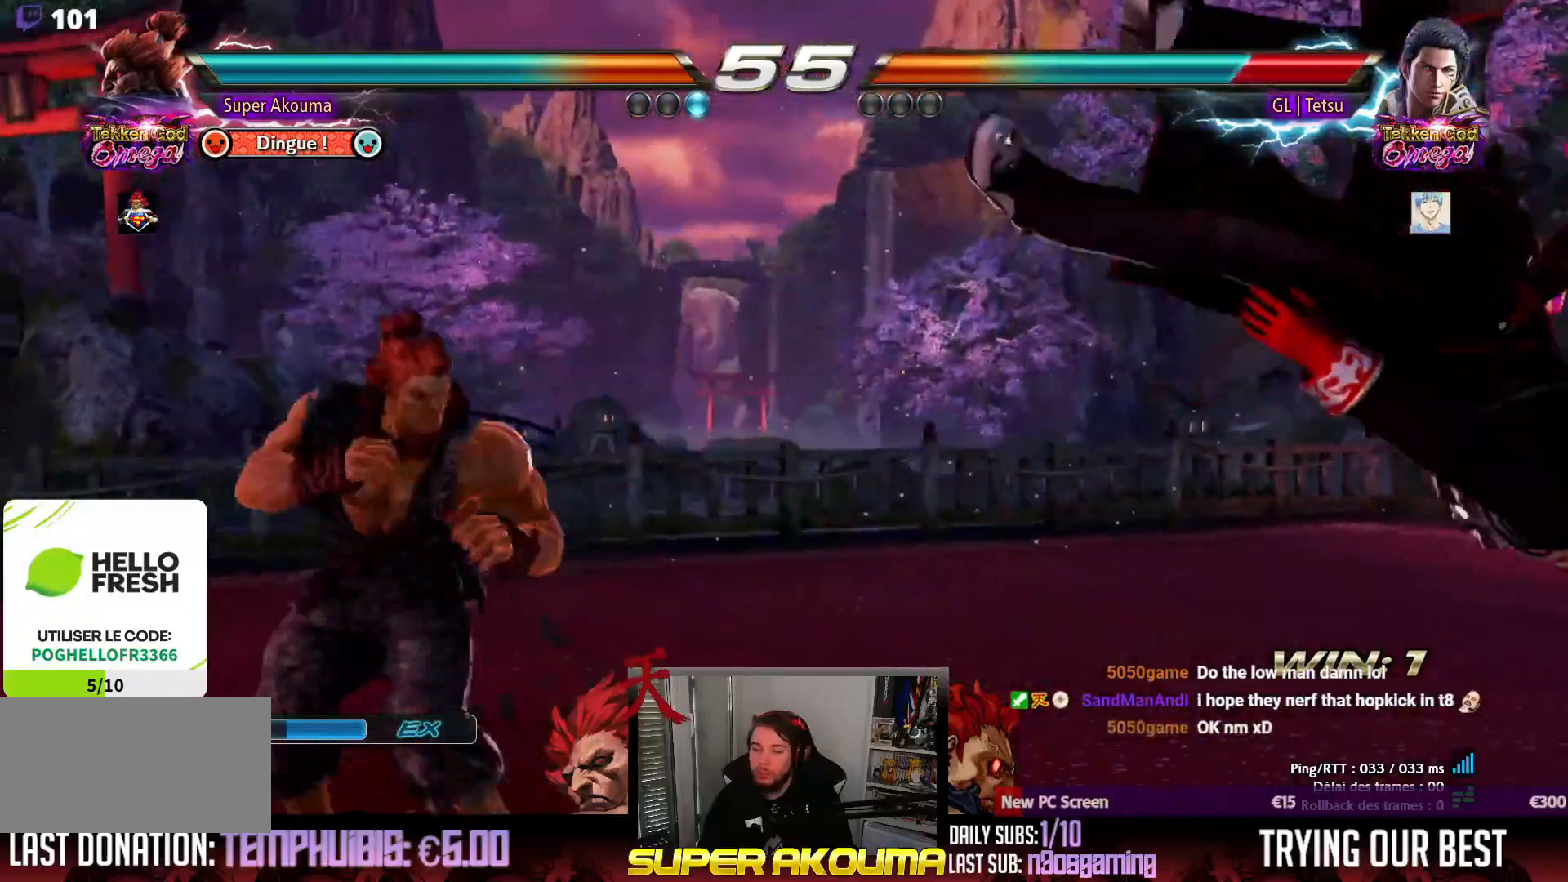
Gameplay with a controller (arcade stick); each line is a JSON object with the inputs held at the frame after it. "events" lists button and stick changes between this image and that frame as [ms after this image, input, new state], when the widget could be followed in between. Not read: DPAD_RIGHT L3 R3 other_buttons.
{"buttons": ["CIRCLE"], "events": [[300, "DPAD_DOWN", "down"], [317, "TRIANGLE", "down"], [383, "TRIANGLE", "up"], [450, "DPAD_DOWN", "up"], [483, "CIRCLE", "down"]]}
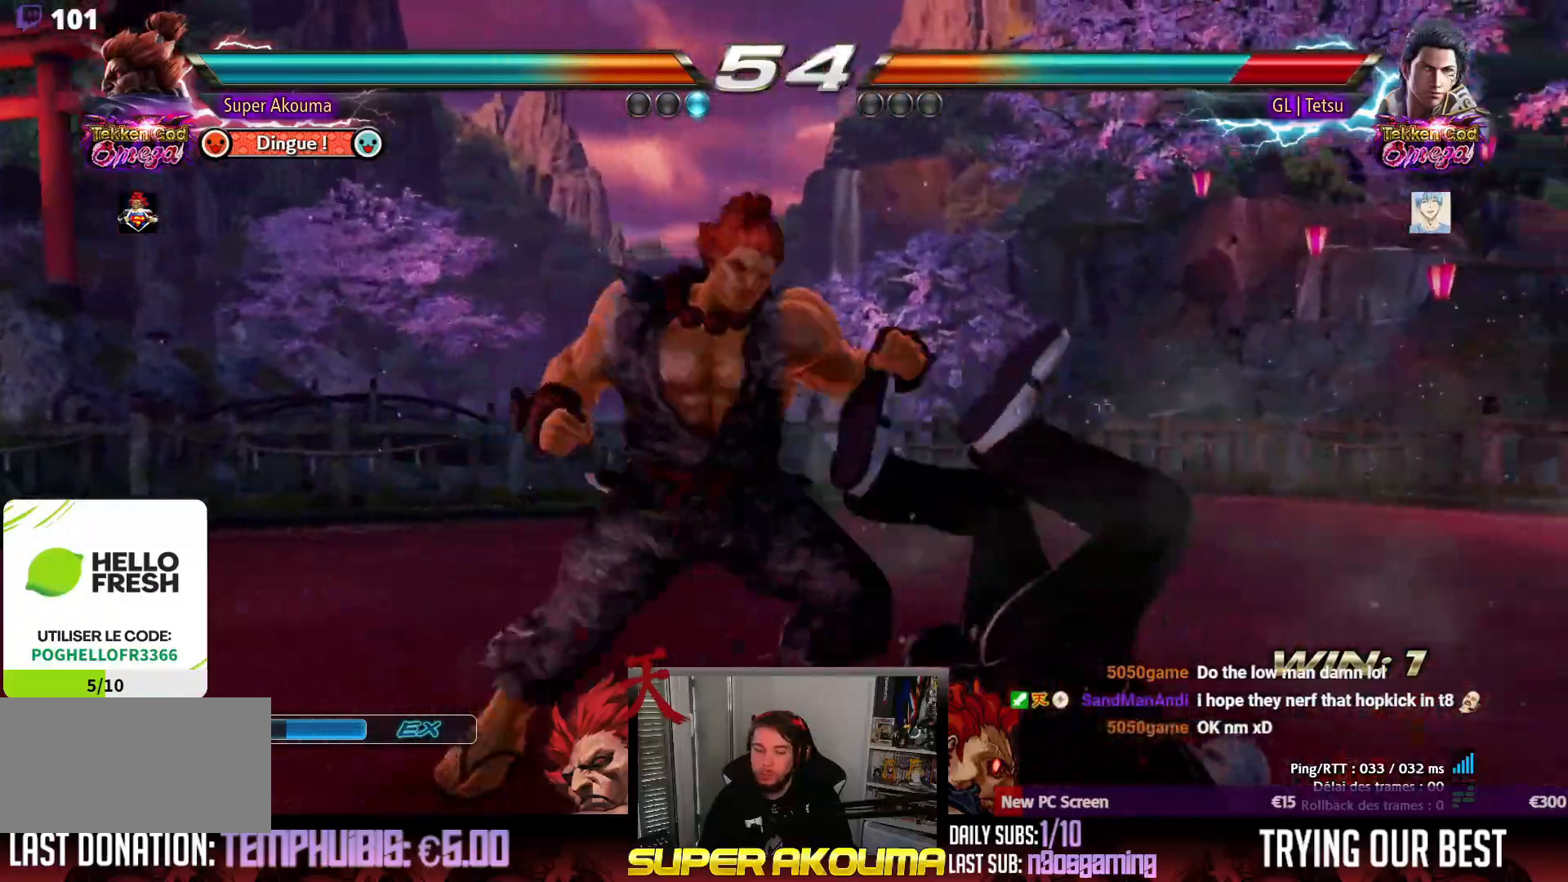
{"buttons": ["CROSS", "CIRCLE"], "events": [[67, "CIRCLE", "up"], [300, "CIRCLE", "down"], [300, "CROSS", "down"], [367, "CIRCLE", "up"], [367, "CROSS", "up"], [450, "CIRCLE", "down"], [450, "CROSS", "down"]]}
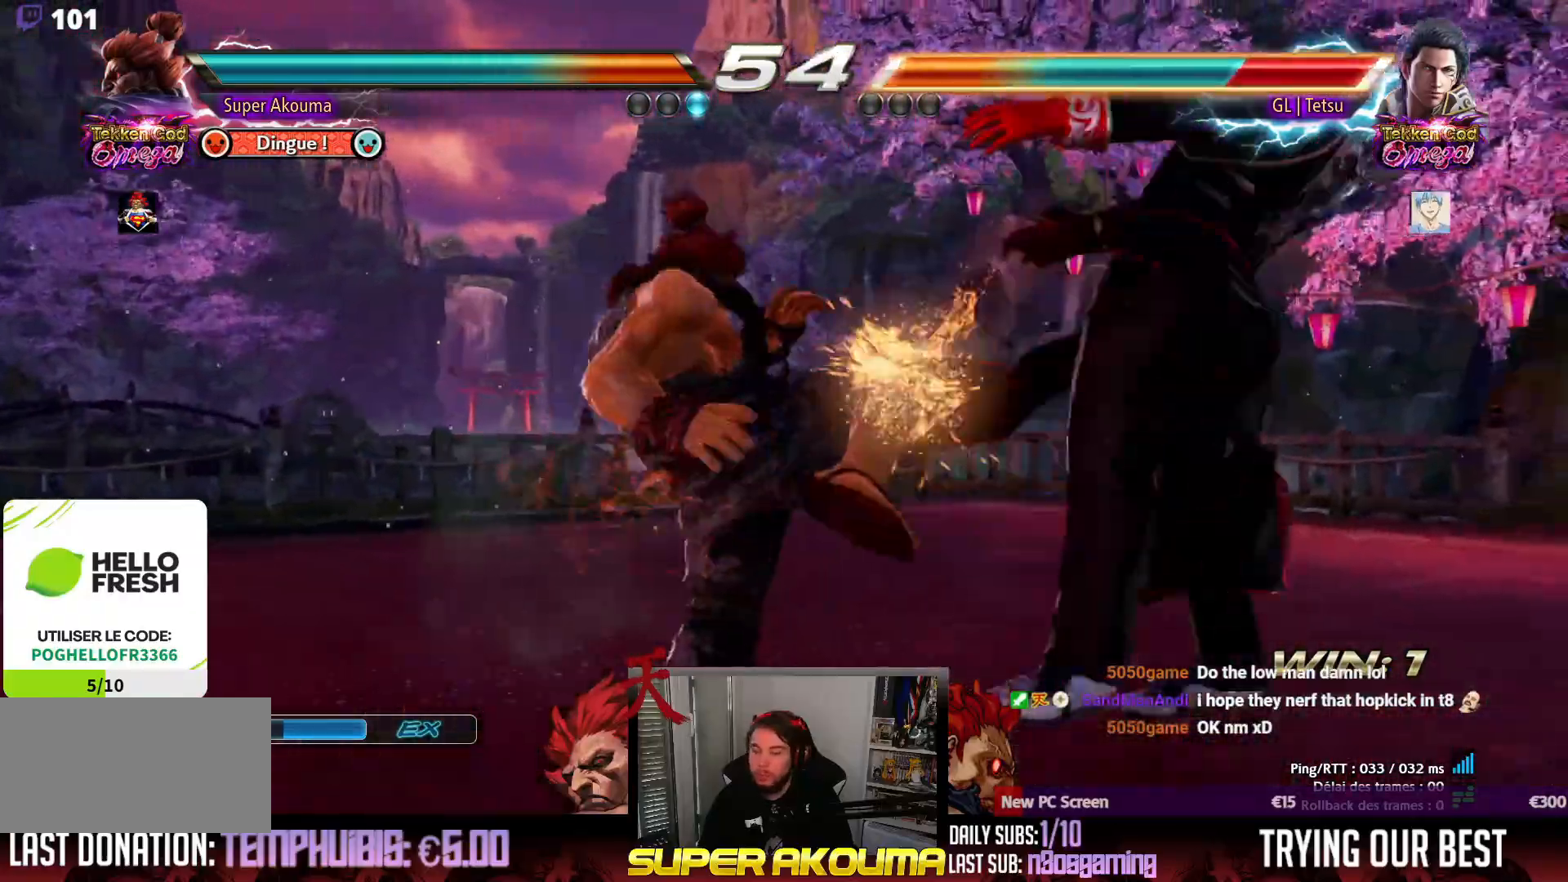
{"buttons": ["CROSS", "CIRCLE"], "events": [[33, "CIRCLE", "up"], [33, "CROSS", "up"], [117, "CIRCLE", "down"], [117, "CROSS", "down"], [183, "CIRCLE", "up"], [183, "CROSS", "up"], [267, "CIRCLE", "down"], [267, "CROSS", "down"], [350, "CIRCLE", "up"], [350, "CROSS", "up"], [417, "CROSS", "down"], [433, "CIRCLE", "down"]]}
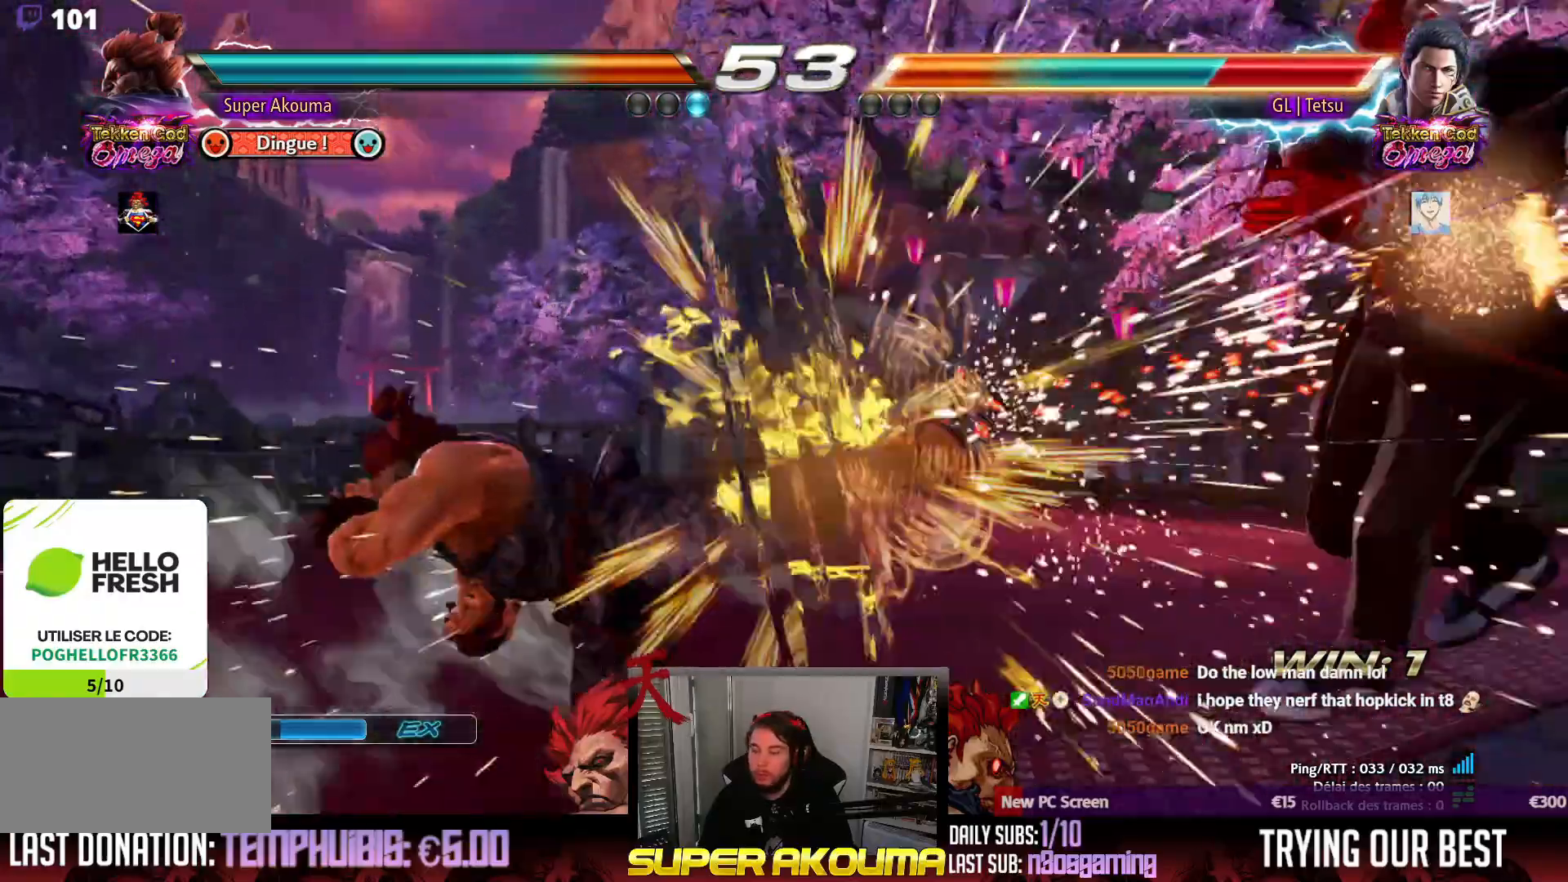
{"buttons": ["CIRCLE"], "events": [[67, "CROSS", "up"], [167, "CIRCLE", "up"], [450, "CIRCLE", "down"]]}
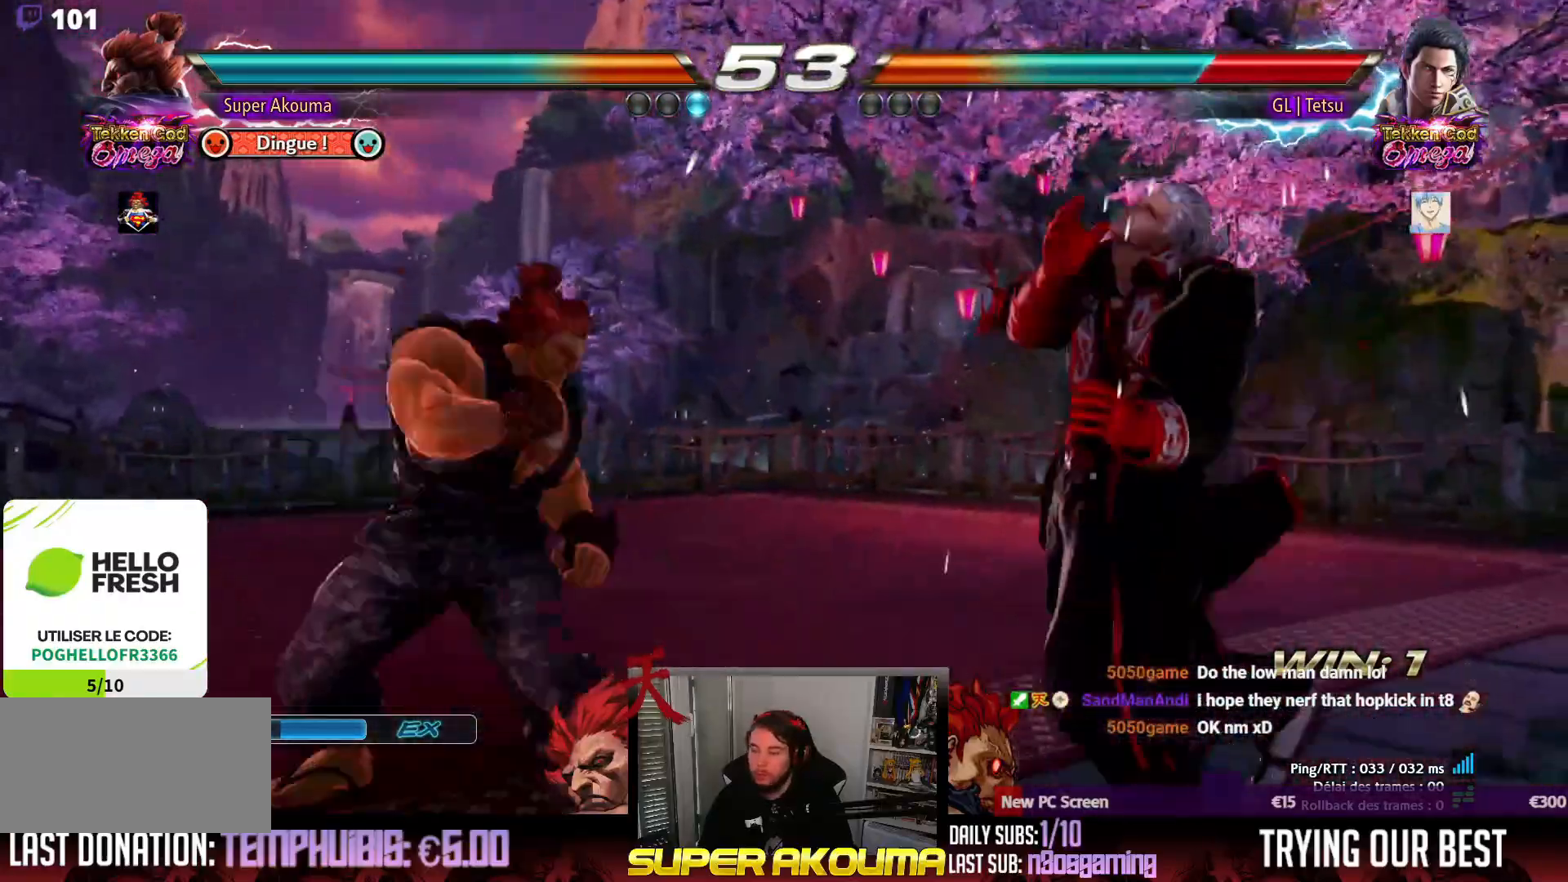
{"buttons": ["DPAD_LEFT"], "events": [[50, "CIRCLE", "up"], [100, "CROSS", "down"], [183, "CROSS", "up"], [367, "DPAD_LEFT", "down"]]}
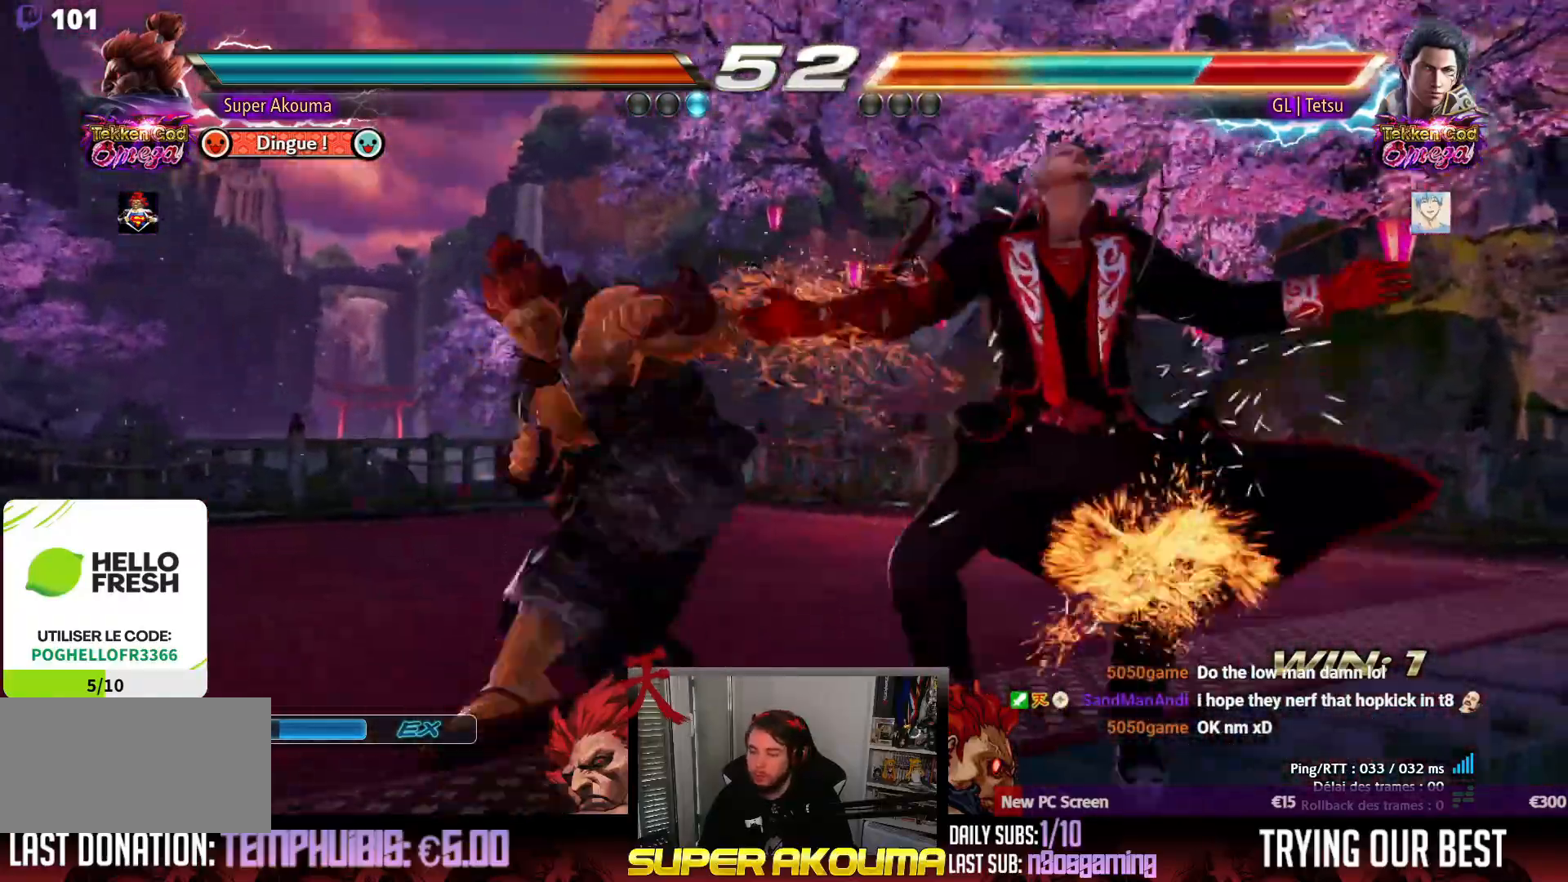
{"buttons": [], "events": [[183, "DPAD_LEFT", "up"], [383, "DPAD_UP", "down"], [450, "DPAD_UP", "up"]]}
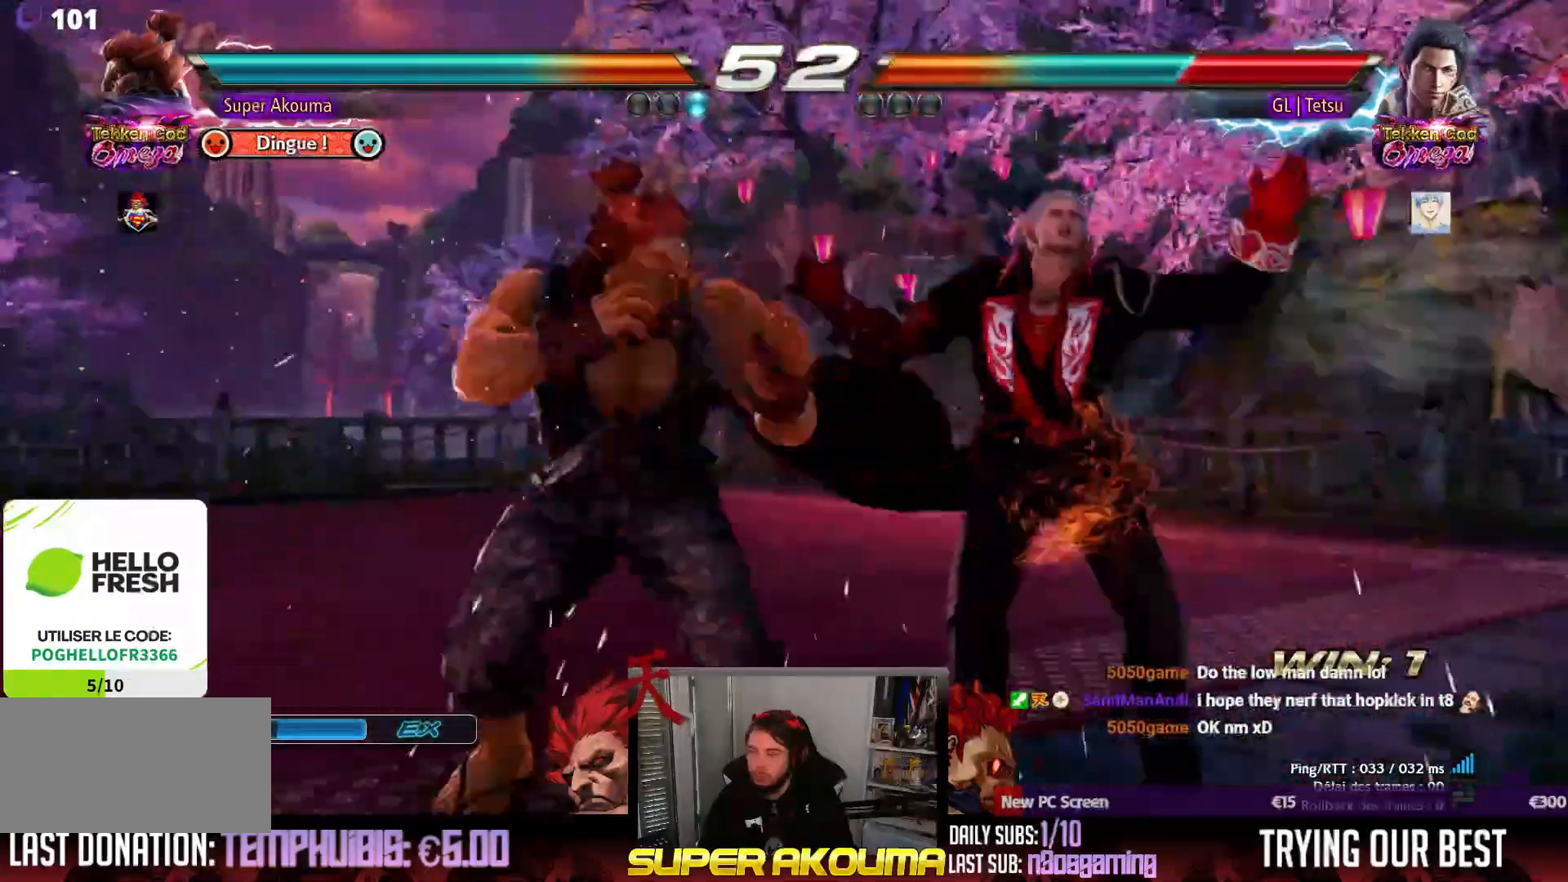
{"buttons": ["CROSS"], "events": [[50, "DPAD_UP", "down"], [200, "DPAD_UP", "up"], [333, "DPAD_DOWN", "down"], [400, "CROSS", "down"], [500, "DPAD_DOWN", "up"]]}
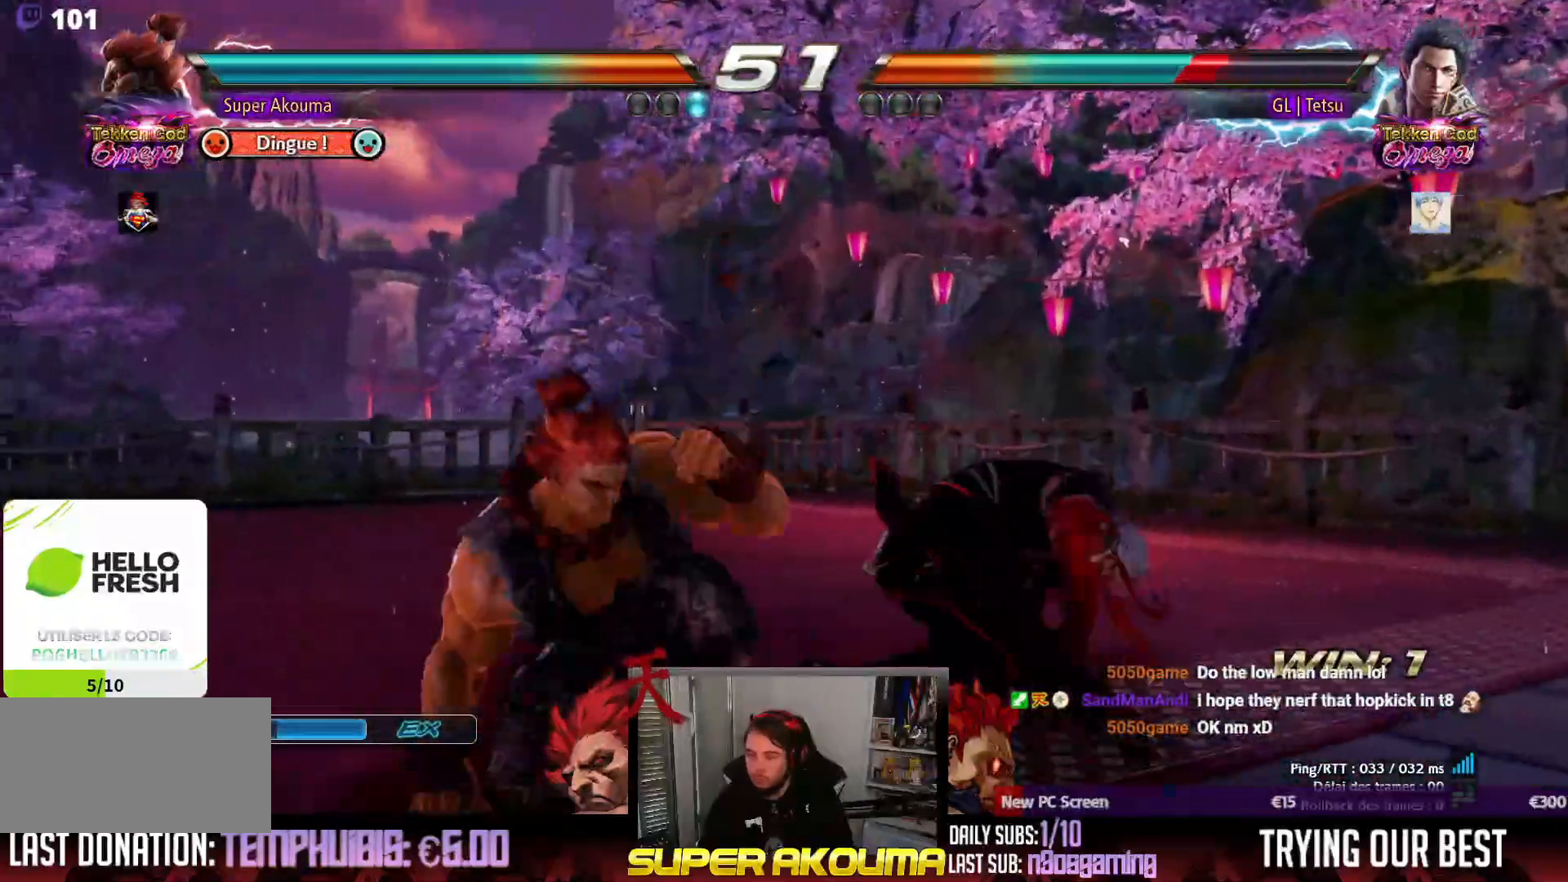
{"buttons": ["CIRCLE"], "events": [[50, "CROSS", "up"], [83, "DPAD_DOWN", "down"], [133, "CIRCLE", "down"], [283, "DPAD_DOWN", "up"], [367, "CIRCLE", "up"], [500, "CIRCLE", "down"]]}
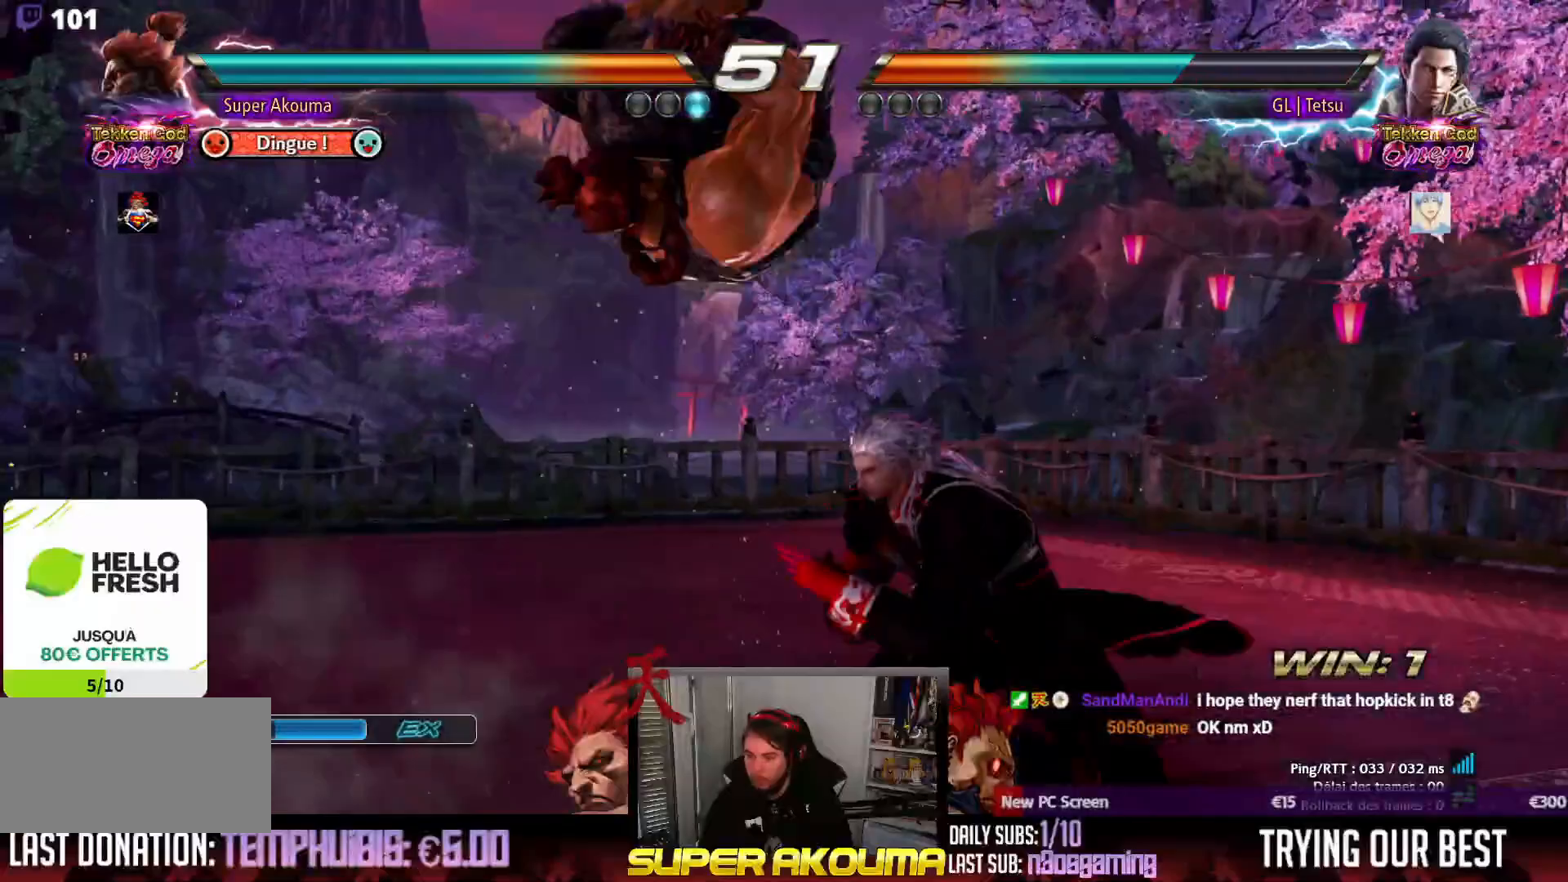
{"buttons": ["CIRCLE"], "events": []}
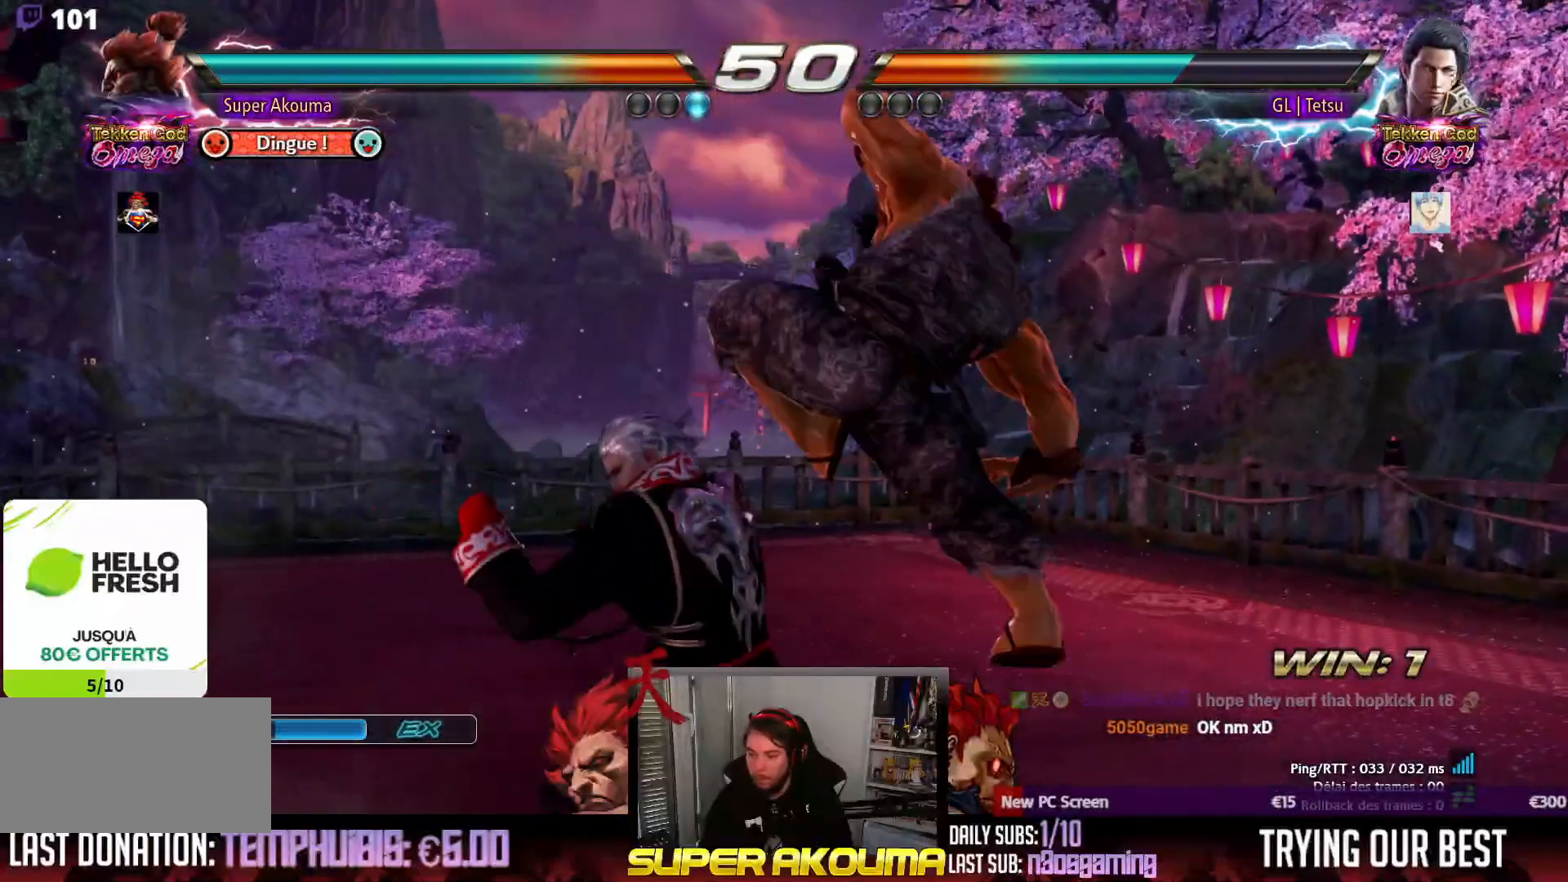
{"buttons": ["DPAD_DOWN"], "events": [[33, "CIRCLE", "up"], [150, "DPAD_DOWN", "down"]]}
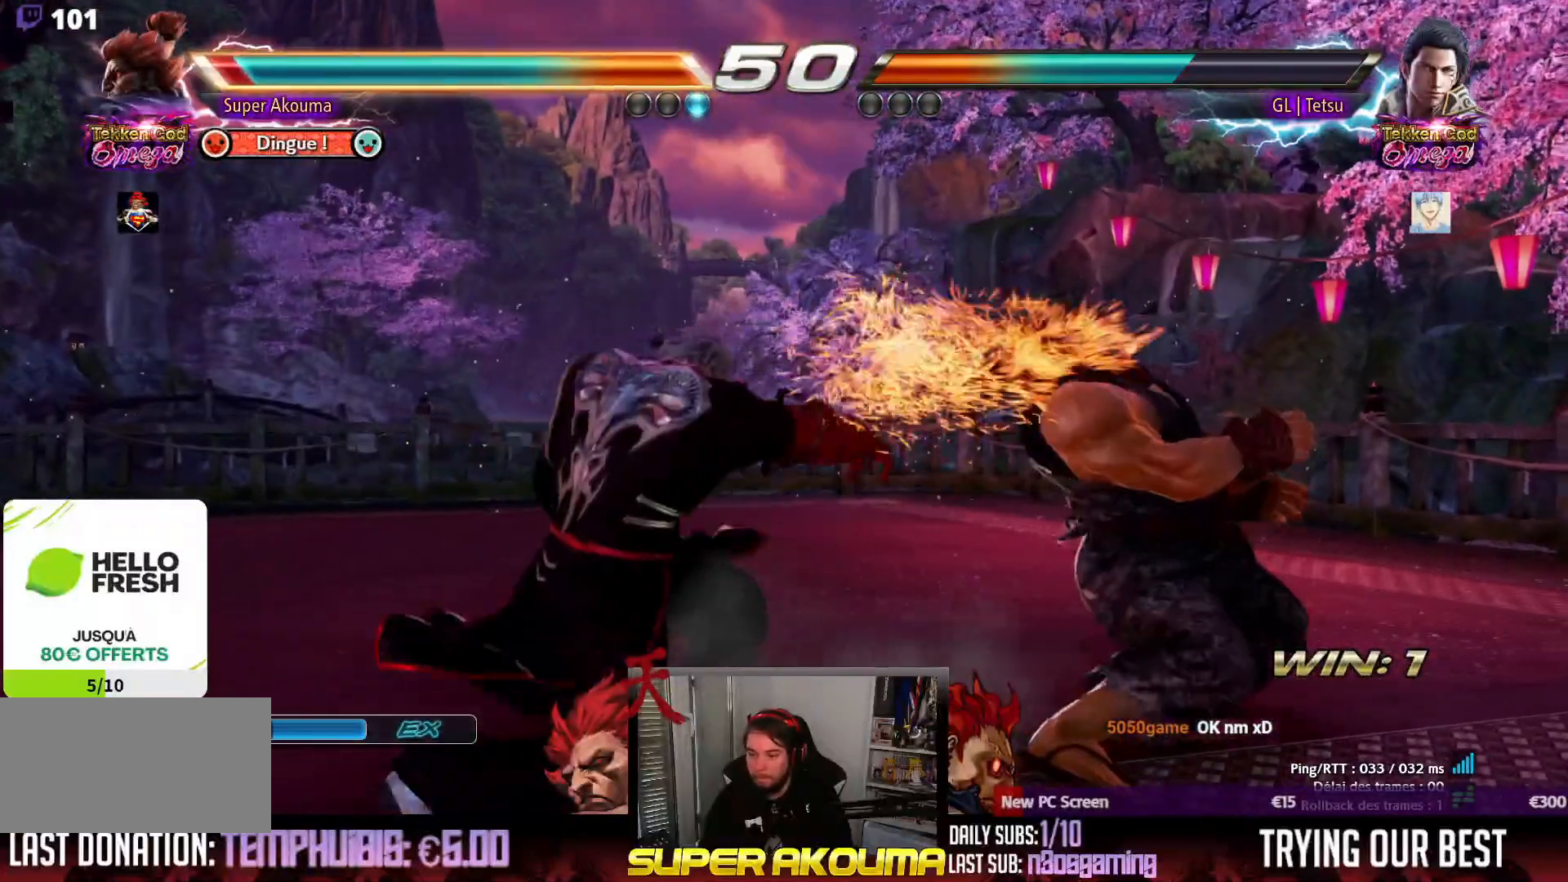
{"buttons": [], "events": [[100, "DPAD_DOWN", "up"], [117, "DPAD_LEFT", "down"], [183, "DPAD_LEFT", "up"], [200, "DPAD_DOWN", "down"], [250, "DPAD_LEFT", "down"], [250, "L2", "down"], [283, "DPAD_DOWN", "up"], [317, "L2", "up"], [383, "DPAD_LEFT", "up"]]}
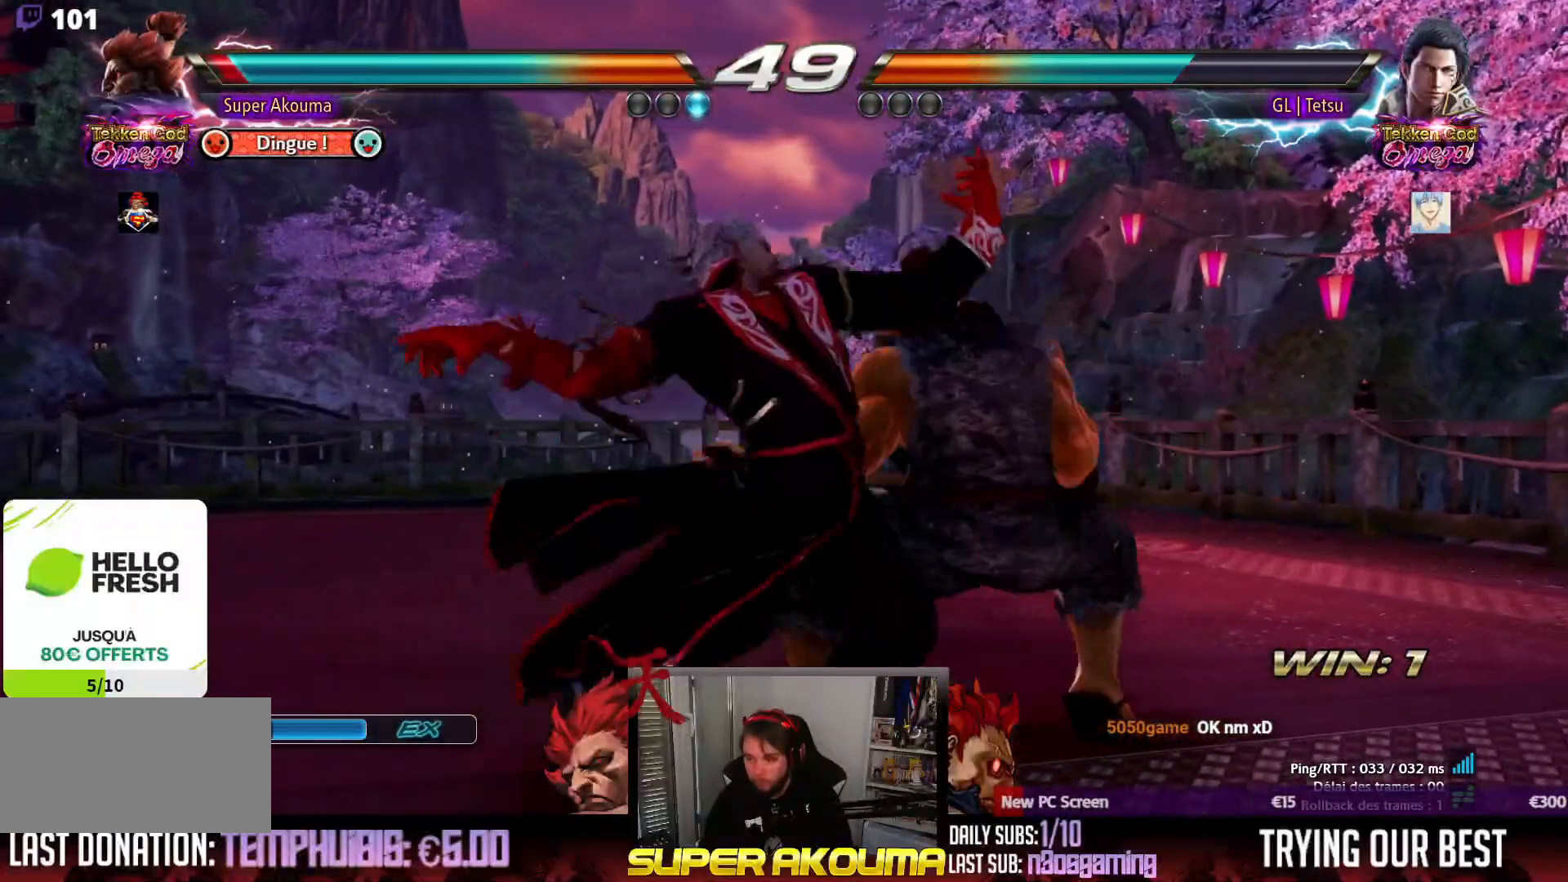
{"buttons": [], "events": []}
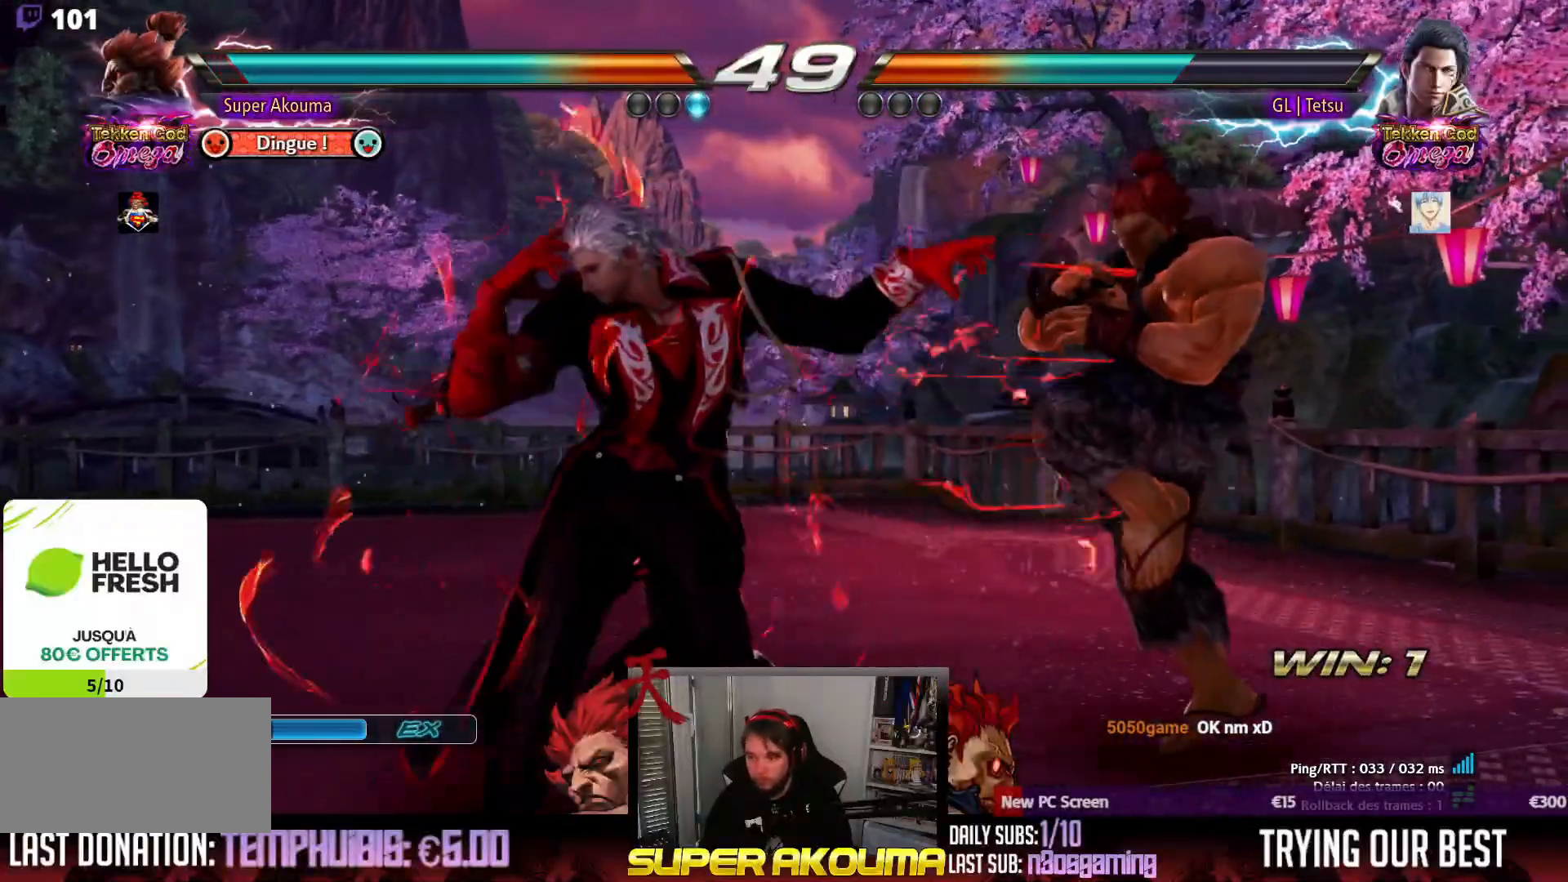
{"buttons": ["DPAD_DOWN"], "events": [[300, "DPAD_DOWN", "down"]]}
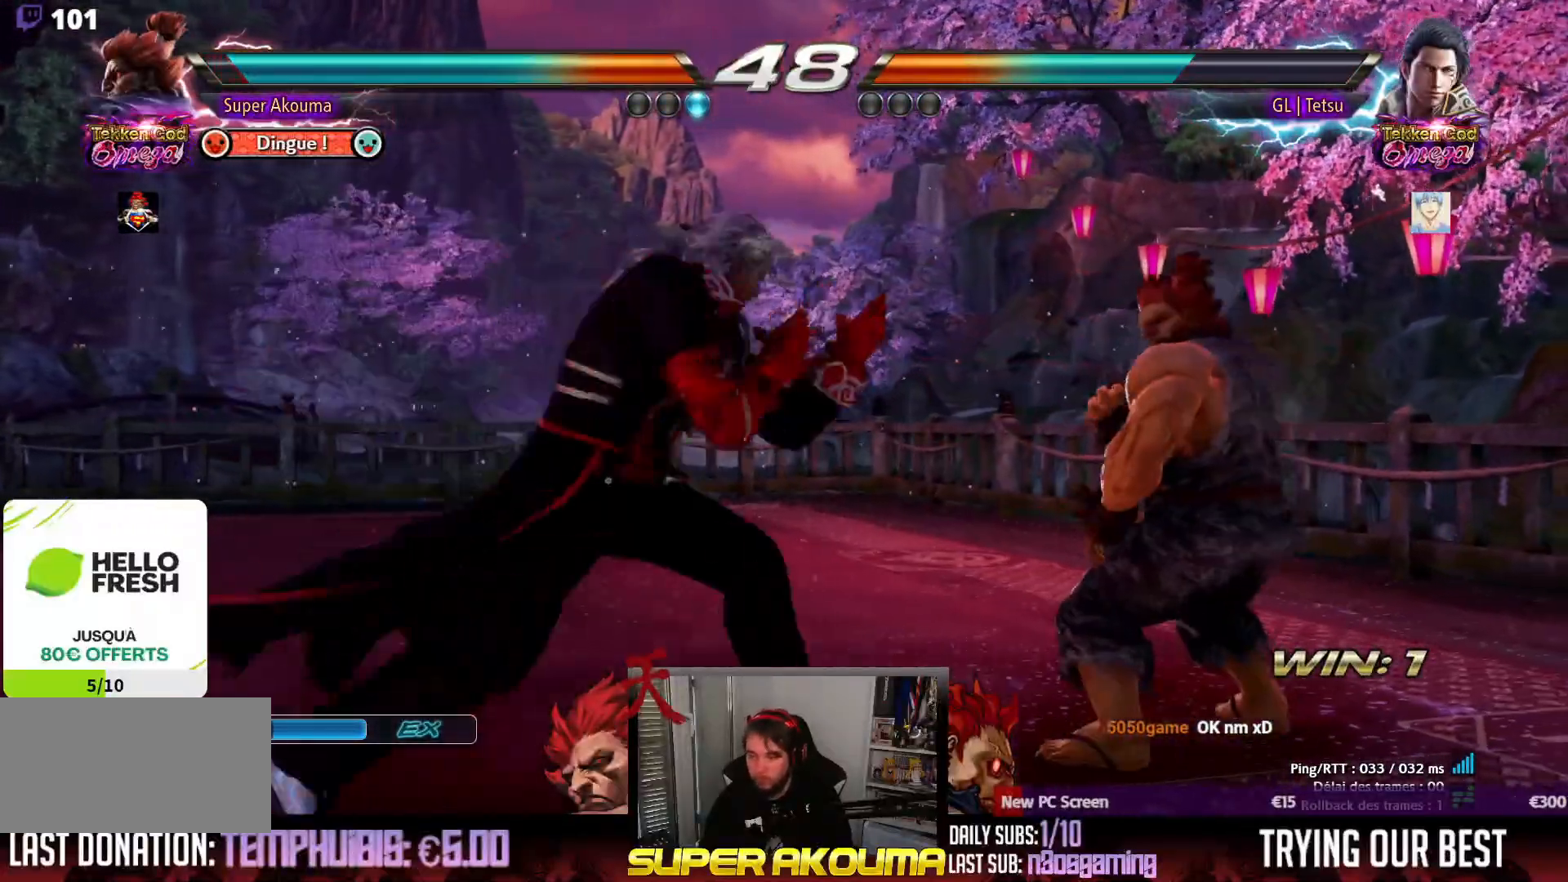
{"buttons": [], "events": [[233, "DPAD_DOWN", "up"]]}
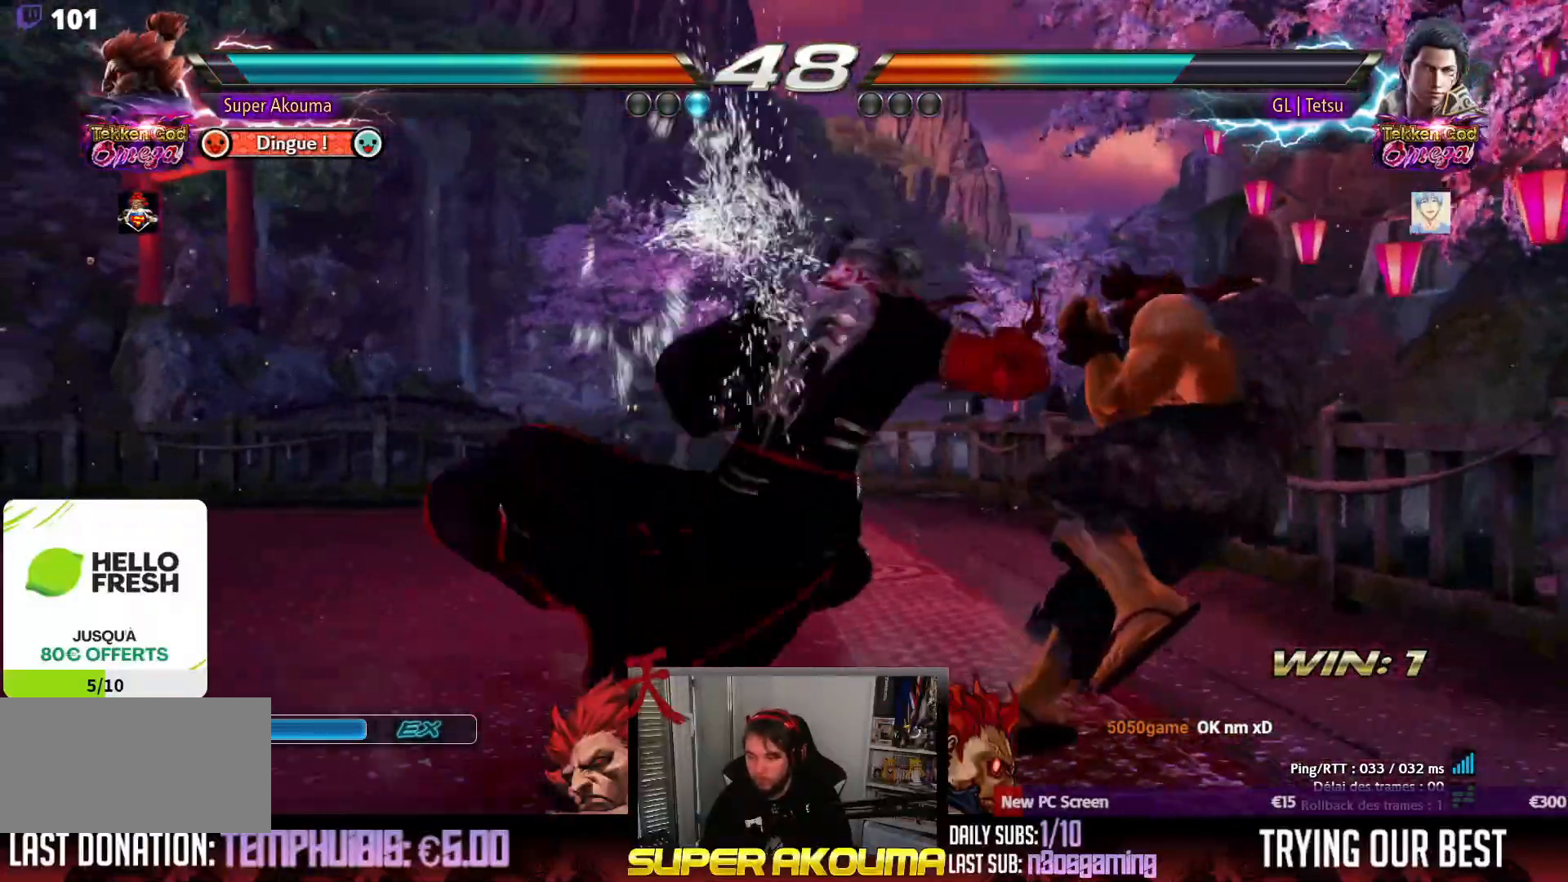
{"buttons": [], "events": []}
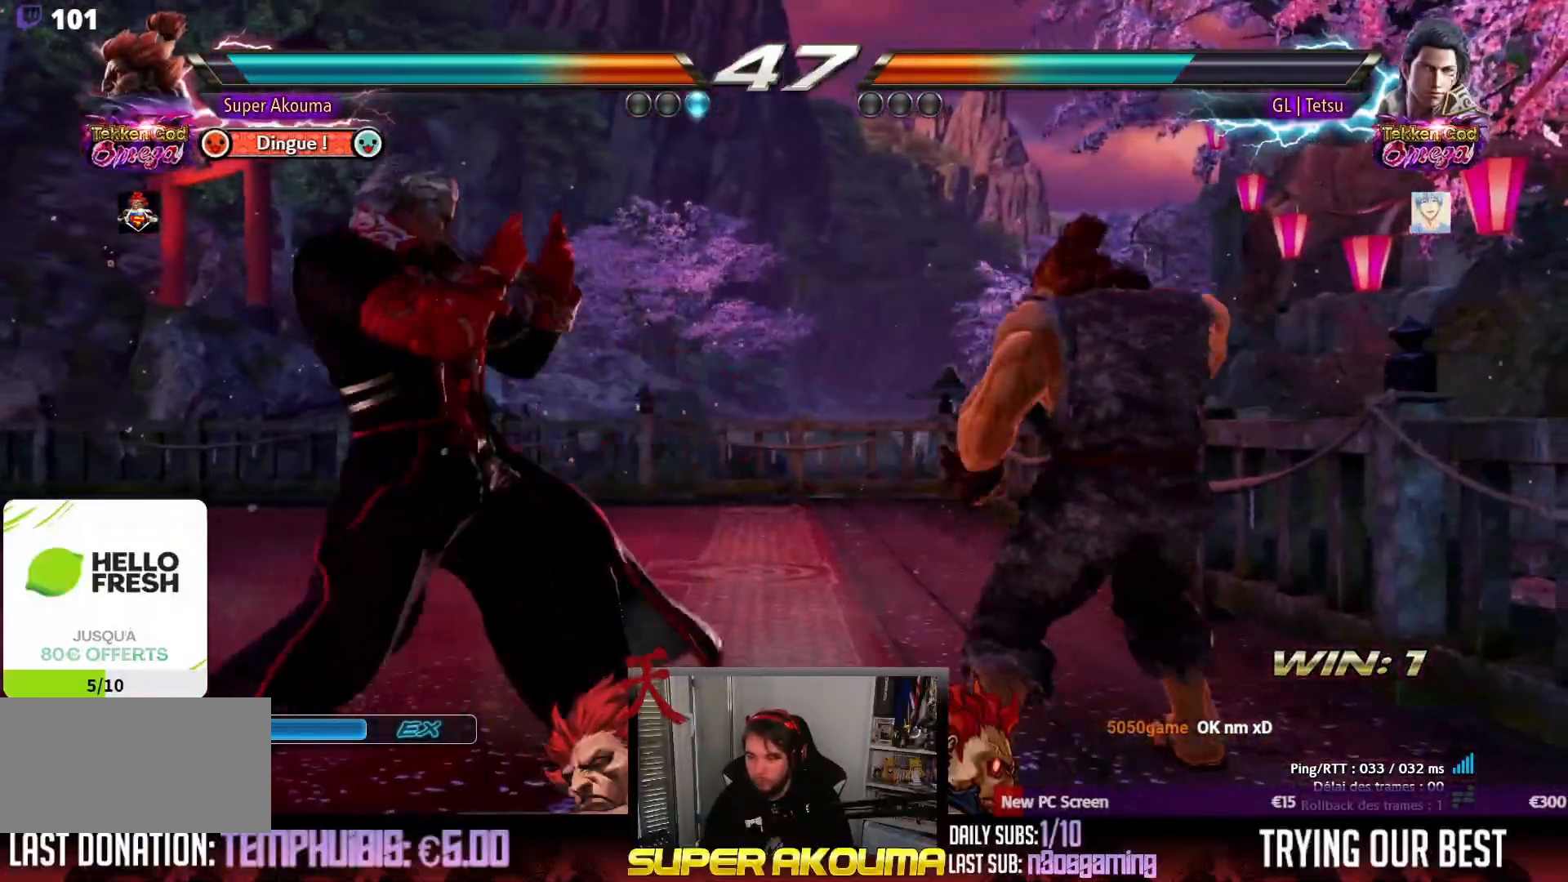
{"buttons": [], "events": [[50, "DPAD_LEFT", "down"], [50, "DPAD_UP", "down"], [200, "DPAD_LEFT", "up"], [217, "DPAD_UP", "up"], [383, "DPAD_DOWN", "down"], [400, "CROSS", "down"], [450, "DPAD_DOWN", "up"], [483, "CROSS", "up"]]}
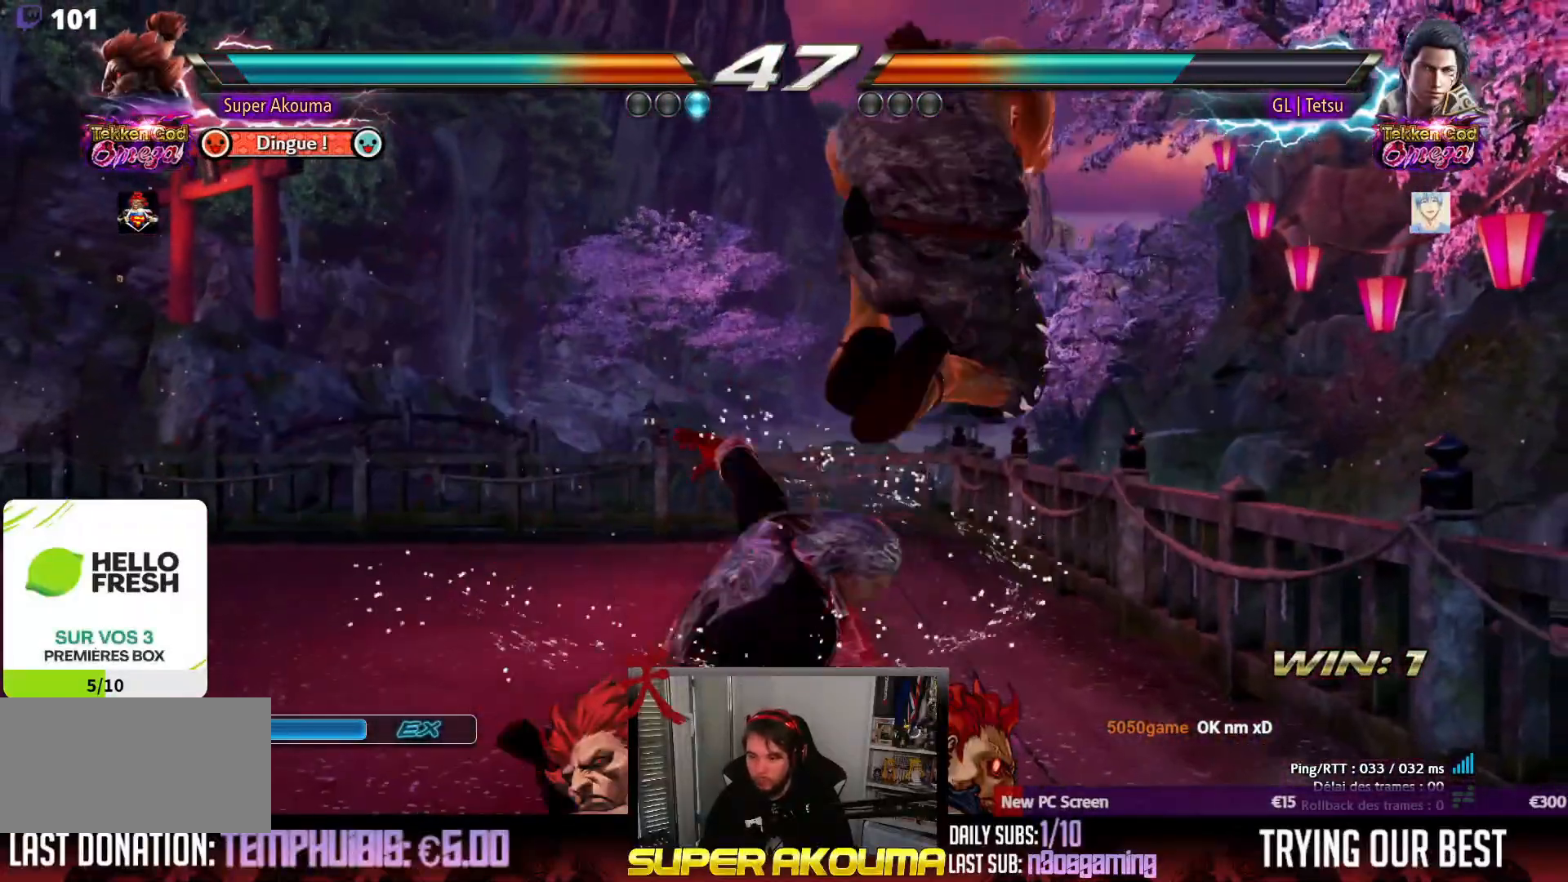
{"buttons": [], "events": [[417, "DPAD_LEFT", "down"], [483, "DPAD_LEFT", "up"]]}
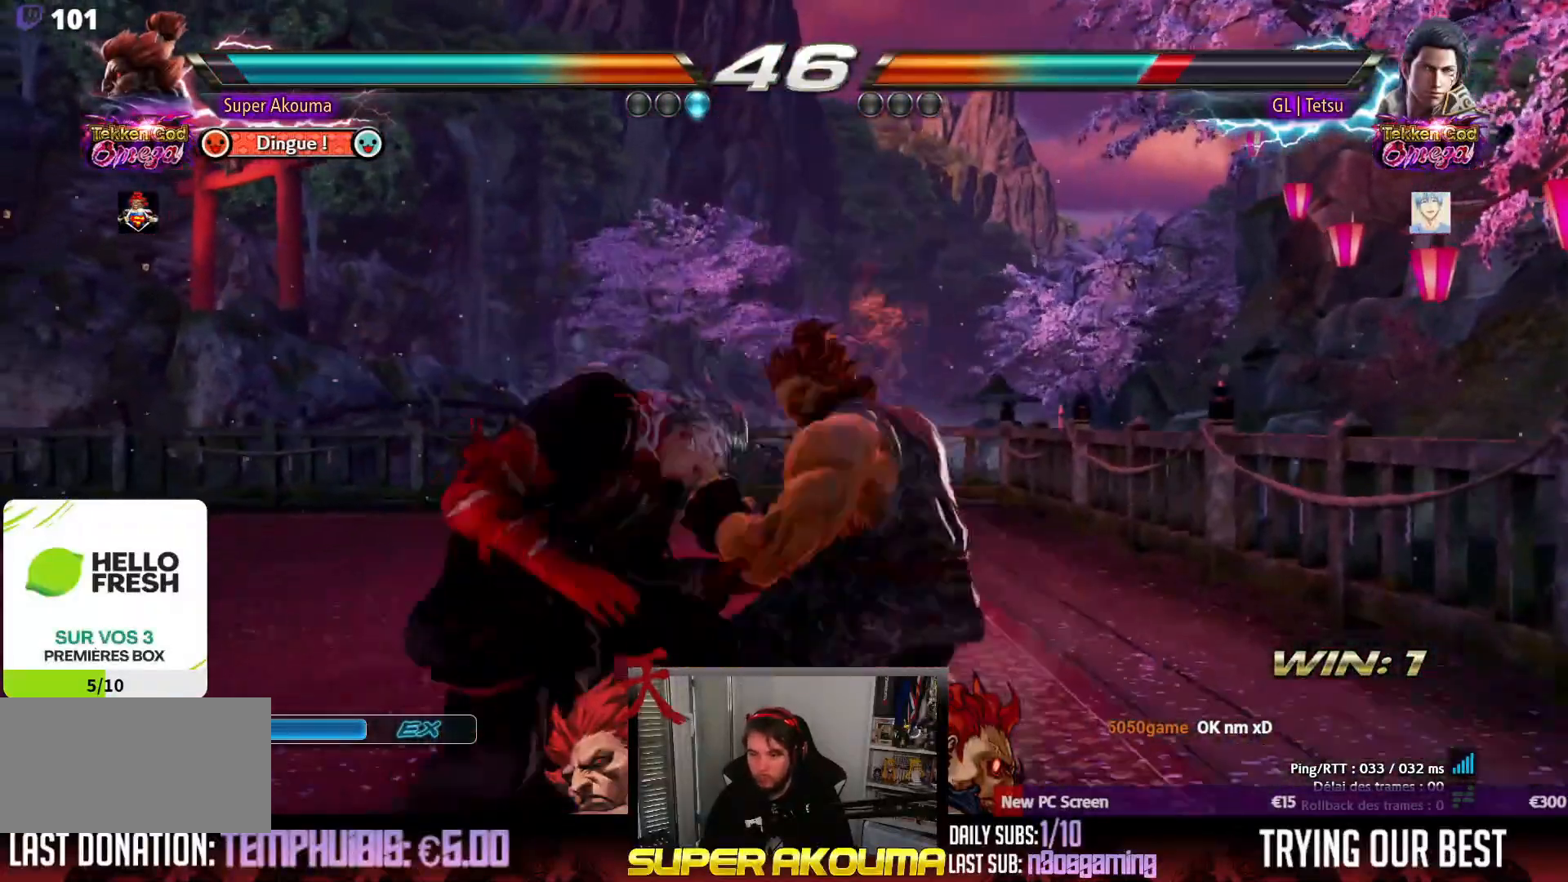
{"buttons": ["L1", "DPAD_LEFT"], "events": [[33, "DPAD_LEFT", "down"], [250, "L1", "down"]]}
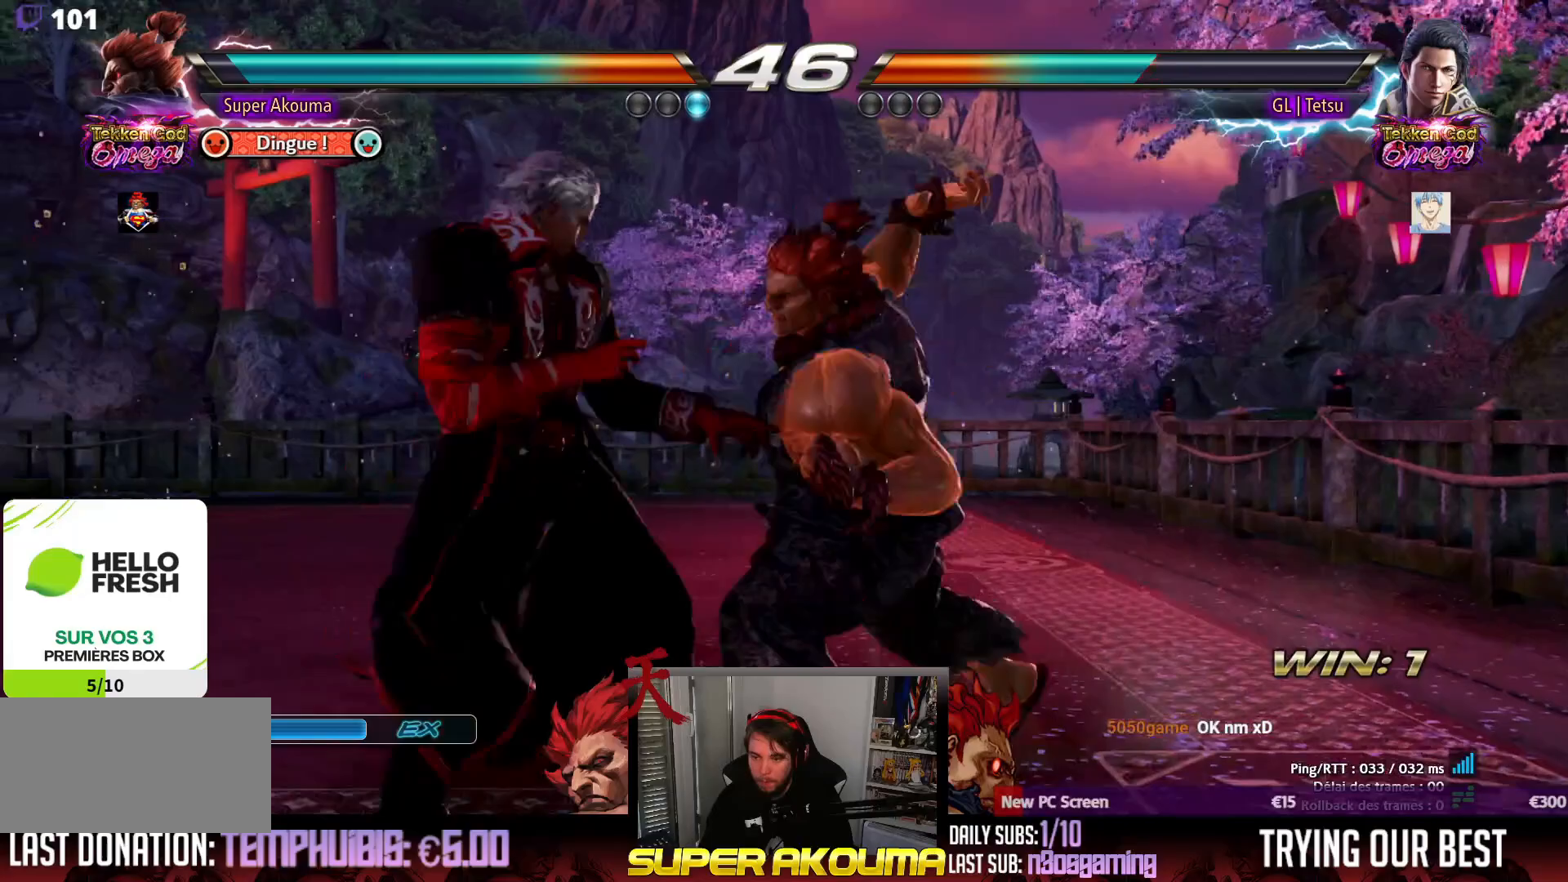
{"buttons": ["L1", "DPAD_LEFT"], "events": []}
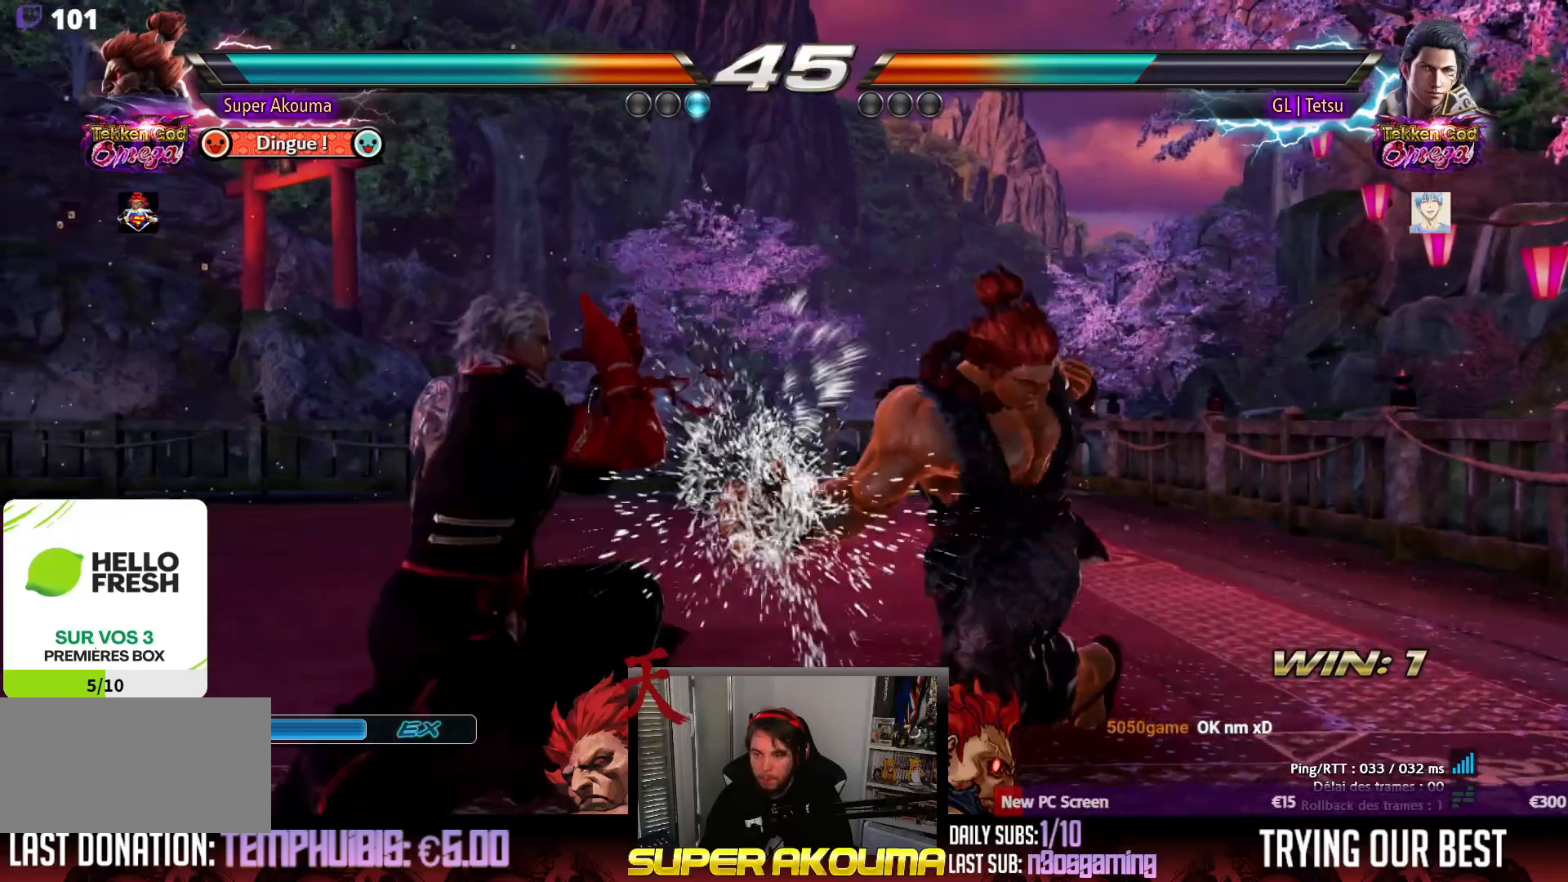
{"buttons": ["DPAD_DOWN"], "events": [[67, "DPAD_LEFT", "up"], [100, "L1", "up"], [183, "DPAD_UP", "down"], [250, "DPAD_UP", "up"], [350, "DPAD_DOWN", "down"]]}
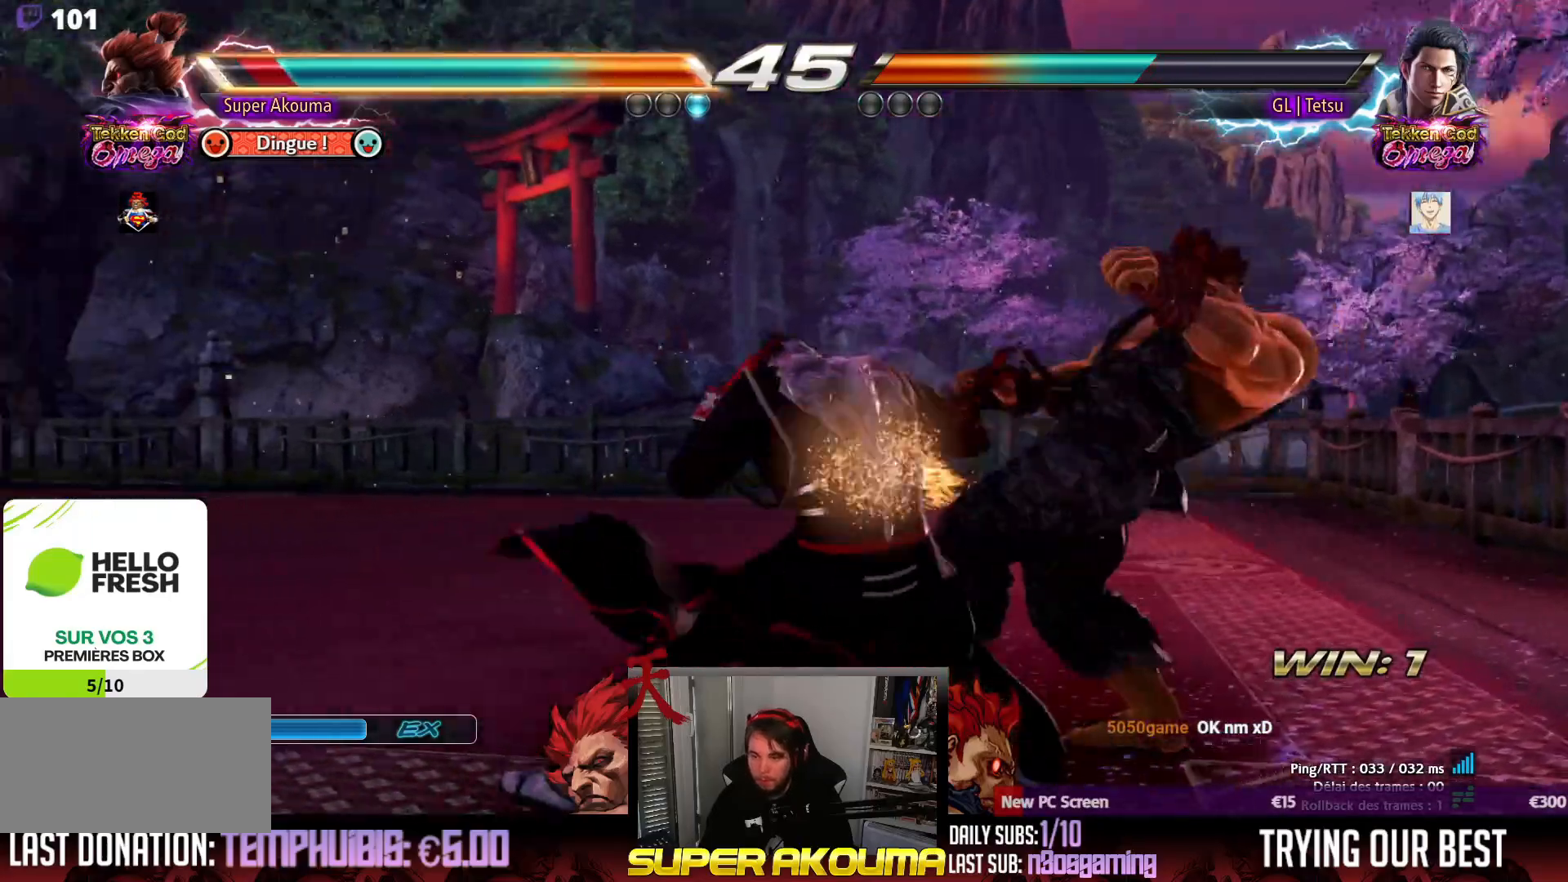
{"buttons": ["DPAD_UP"], "events": [[133, "DPAD_DOWN", "up"], [483, "DPAD_UP", "down"]]}
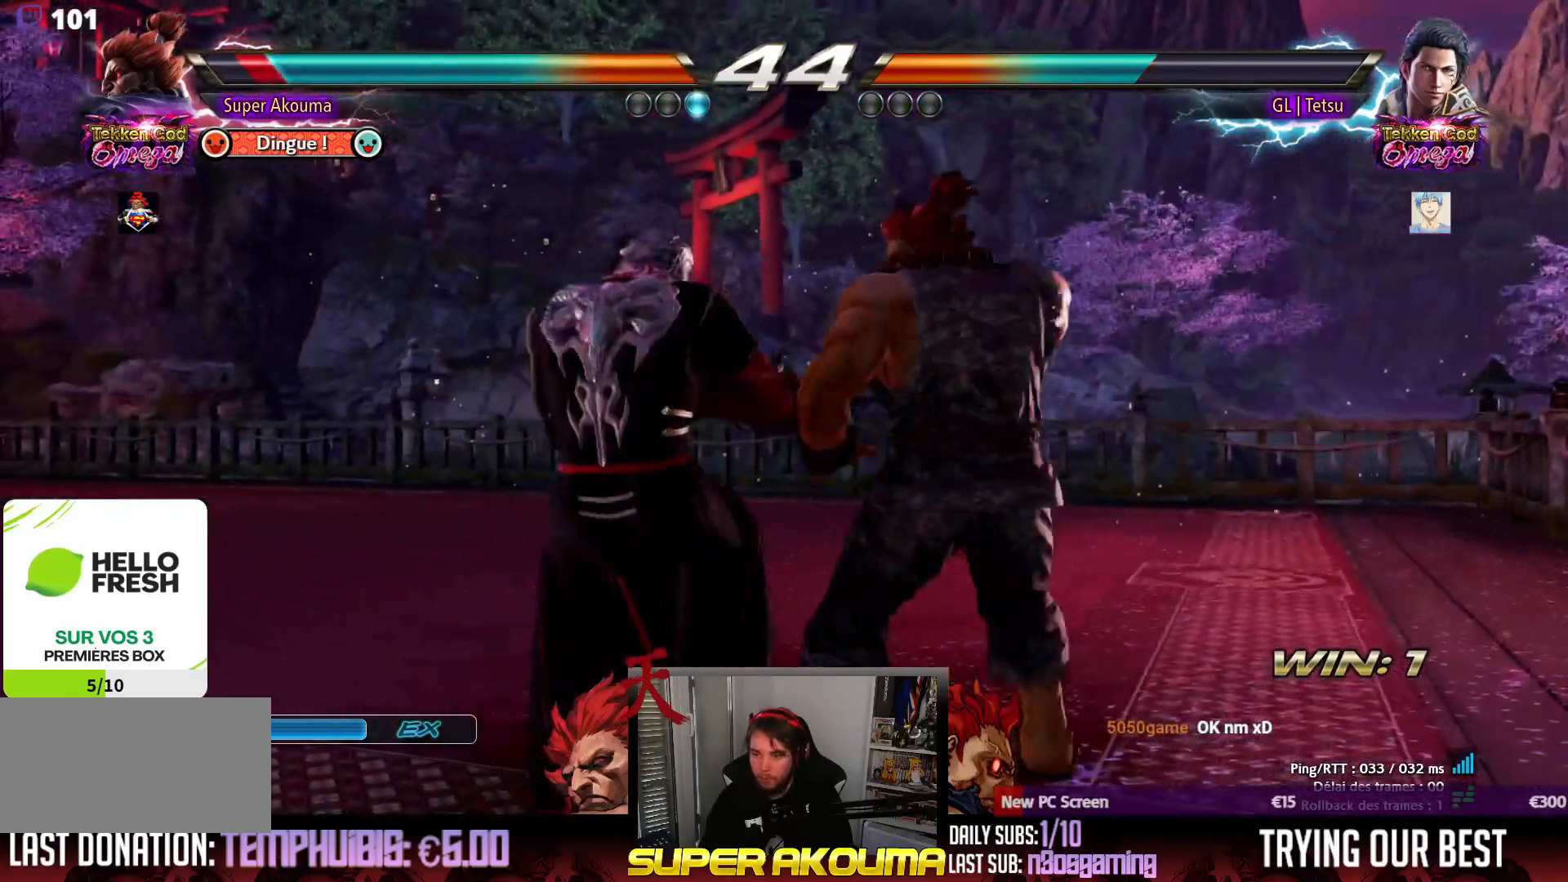
{"buttons": ["DPAD_DOWN", "DPAD_LEFT"], "events": [[50, "DPAD_UP", "up"], [117, "DPAD_UP", "down"], [317, "DPAD_DOWN", "down"], [317, "DPAD_LEFT", "down"], [317, "DPAD_UP", "up"], [333, "TRIANGLE", "down"], [483, "TRIANGLE", "up"]]}
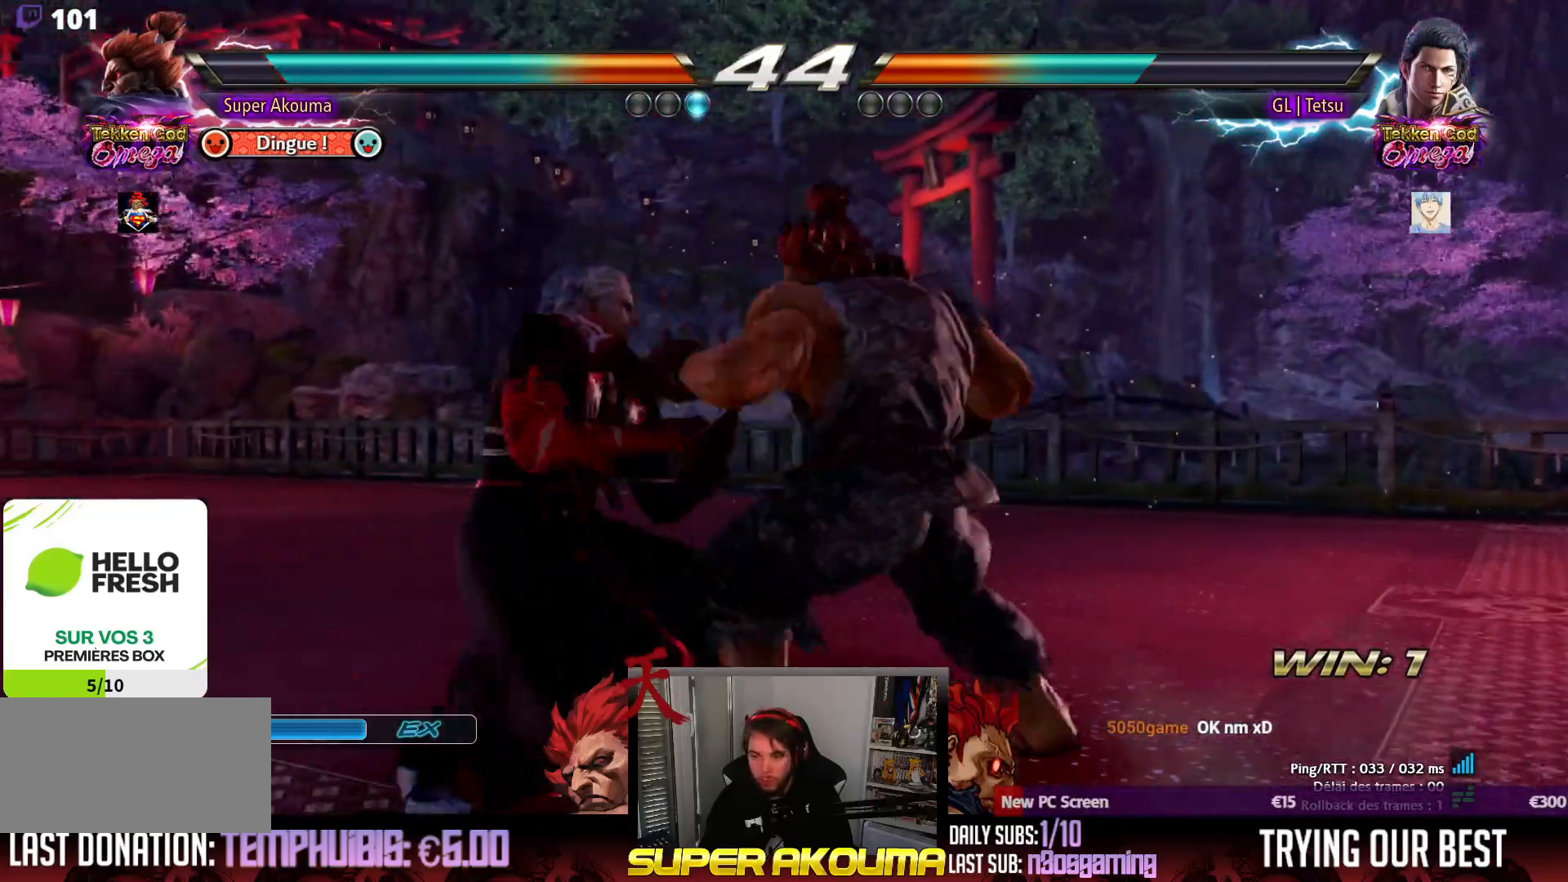
{"buttons": [], "events": [[33, "CIRCLE", "down"], [217, "CIRCLE", "up"], [217, "DPAD_LEFT", "up"], [233, "DPAD_DOWN", "up"]]}
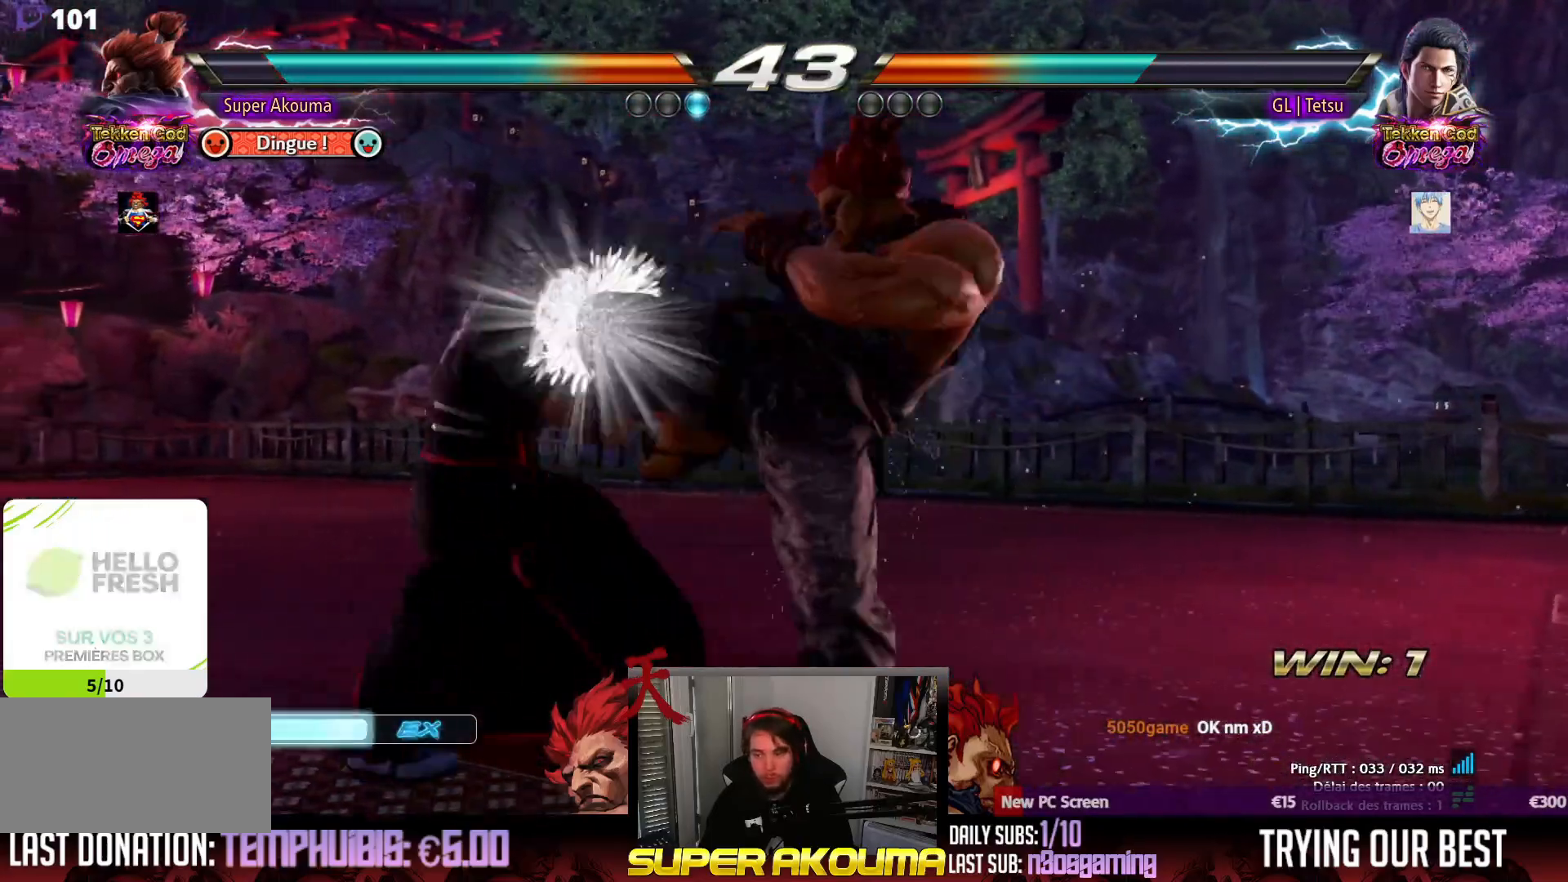
{"buttons": [], "events": []}
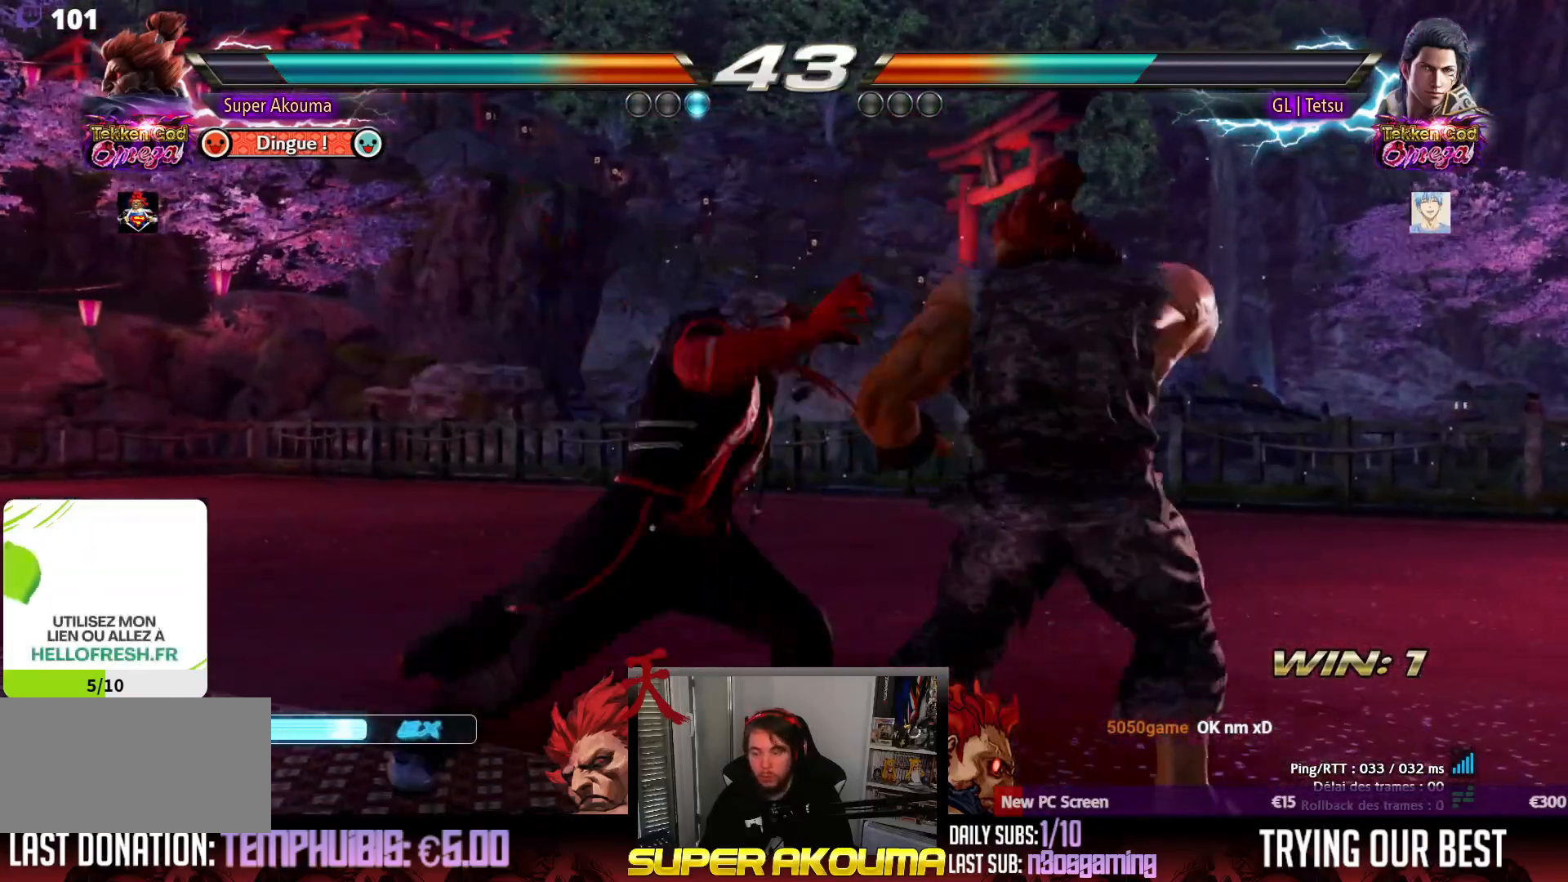
{"buttons": [], "events": [[383, "SQUARE", "down"], [483, "SQUARE", "up"]]}
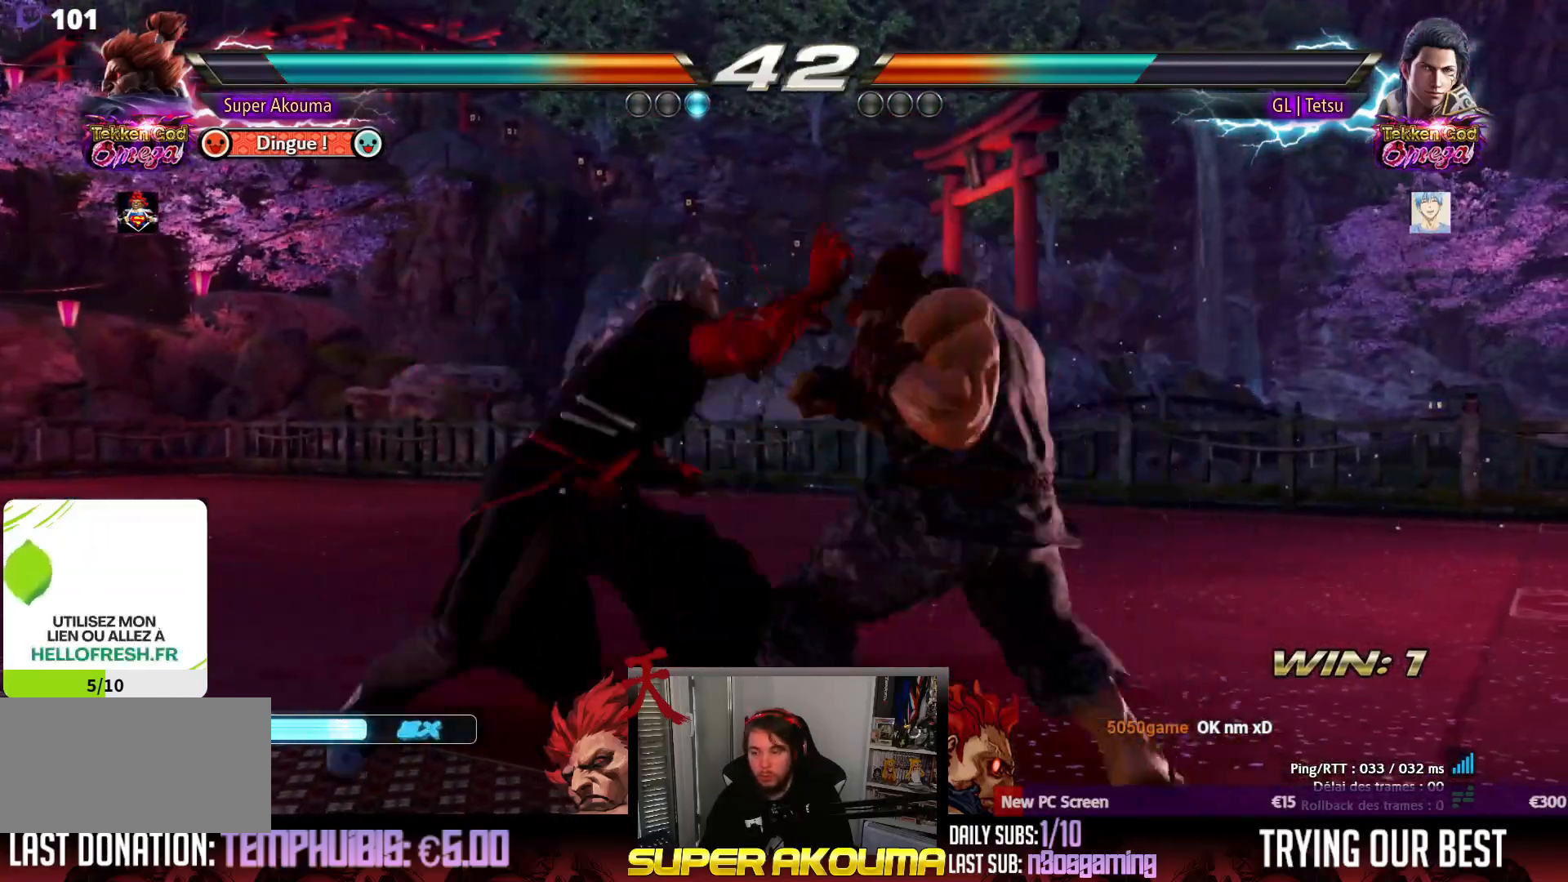
{"buttons": [], "events": [[250, "SQUARE", "down"], [367, "SQUARE", "up"]]}
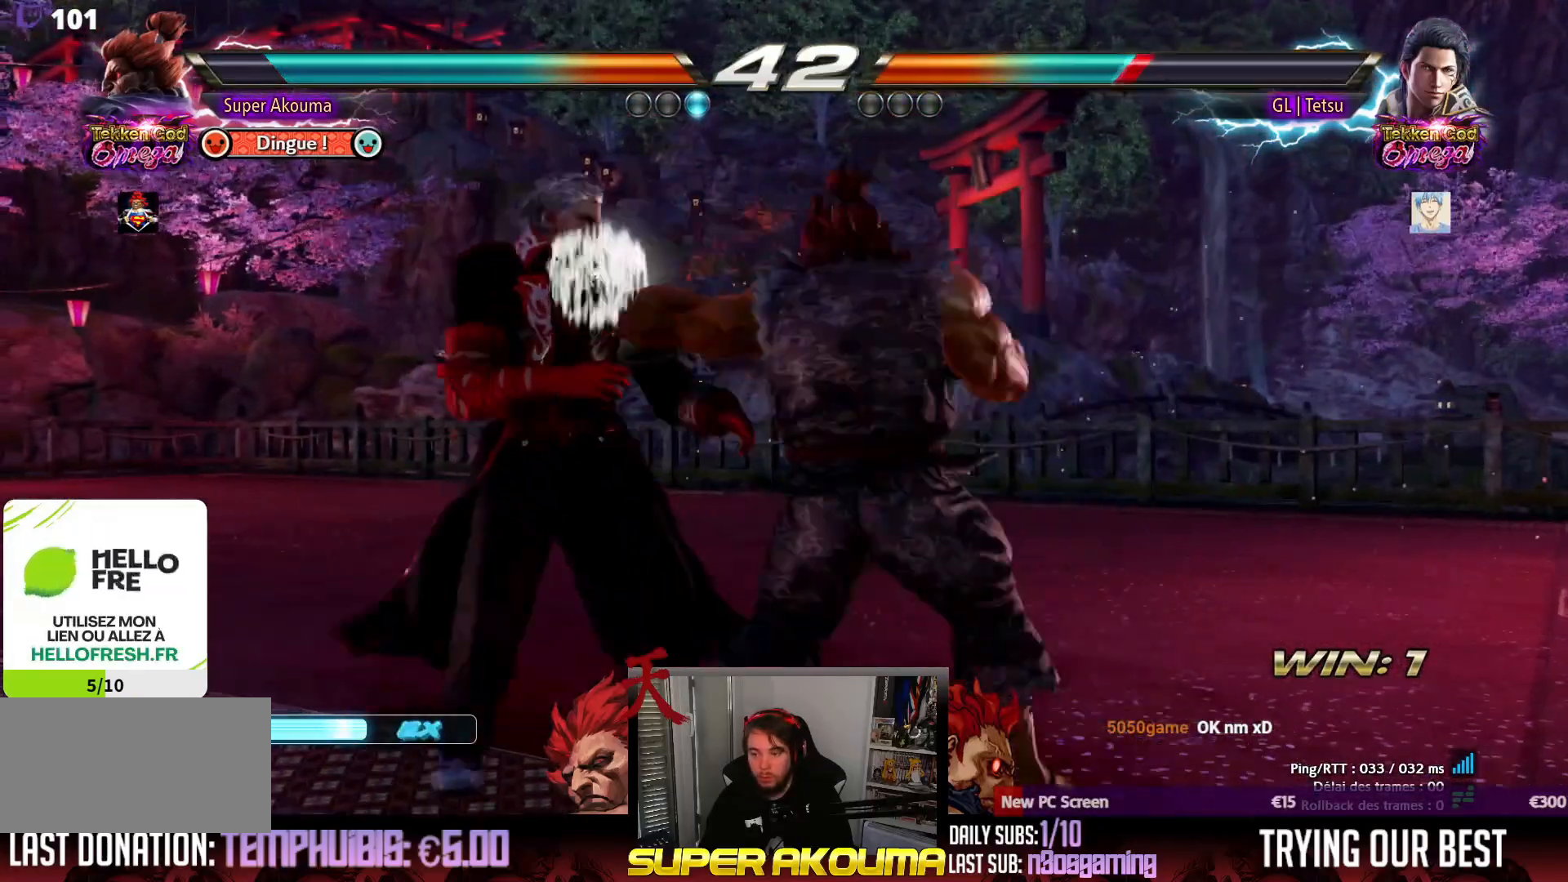
{"buttons": ["DPAD_UP"], "events": [[200, "DPAD_UP", "down"], [250, "DPAD_UP", "up"], [350, "DPAD_UP", "down"], [433, "DPAD_UP", "up"], [500, "DPAD_UP", "down"]]}
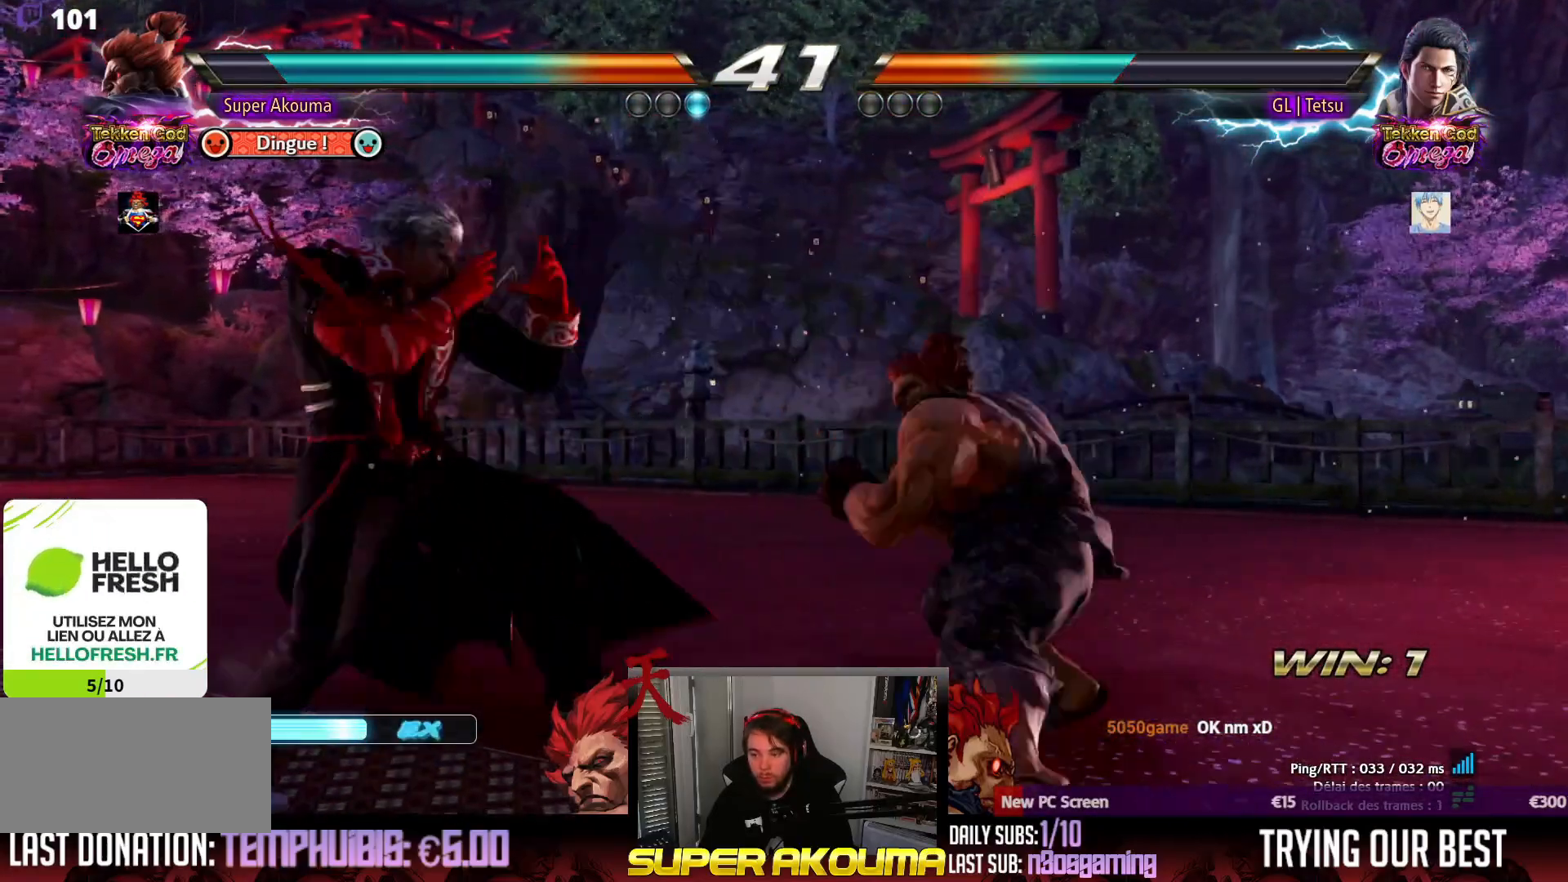
{"buttons": [], "events": [[17, "DPAD_LEFT", "down"], [133, "DPAD_LEFT", "up"], [133, "DPAD_UP", "up"], [350, "DPAD_DOWN", "down"], [367, "CROSS", "down"], [400, "DPAD_DOWN", "up"], [417, "CROSS", "up"]]}
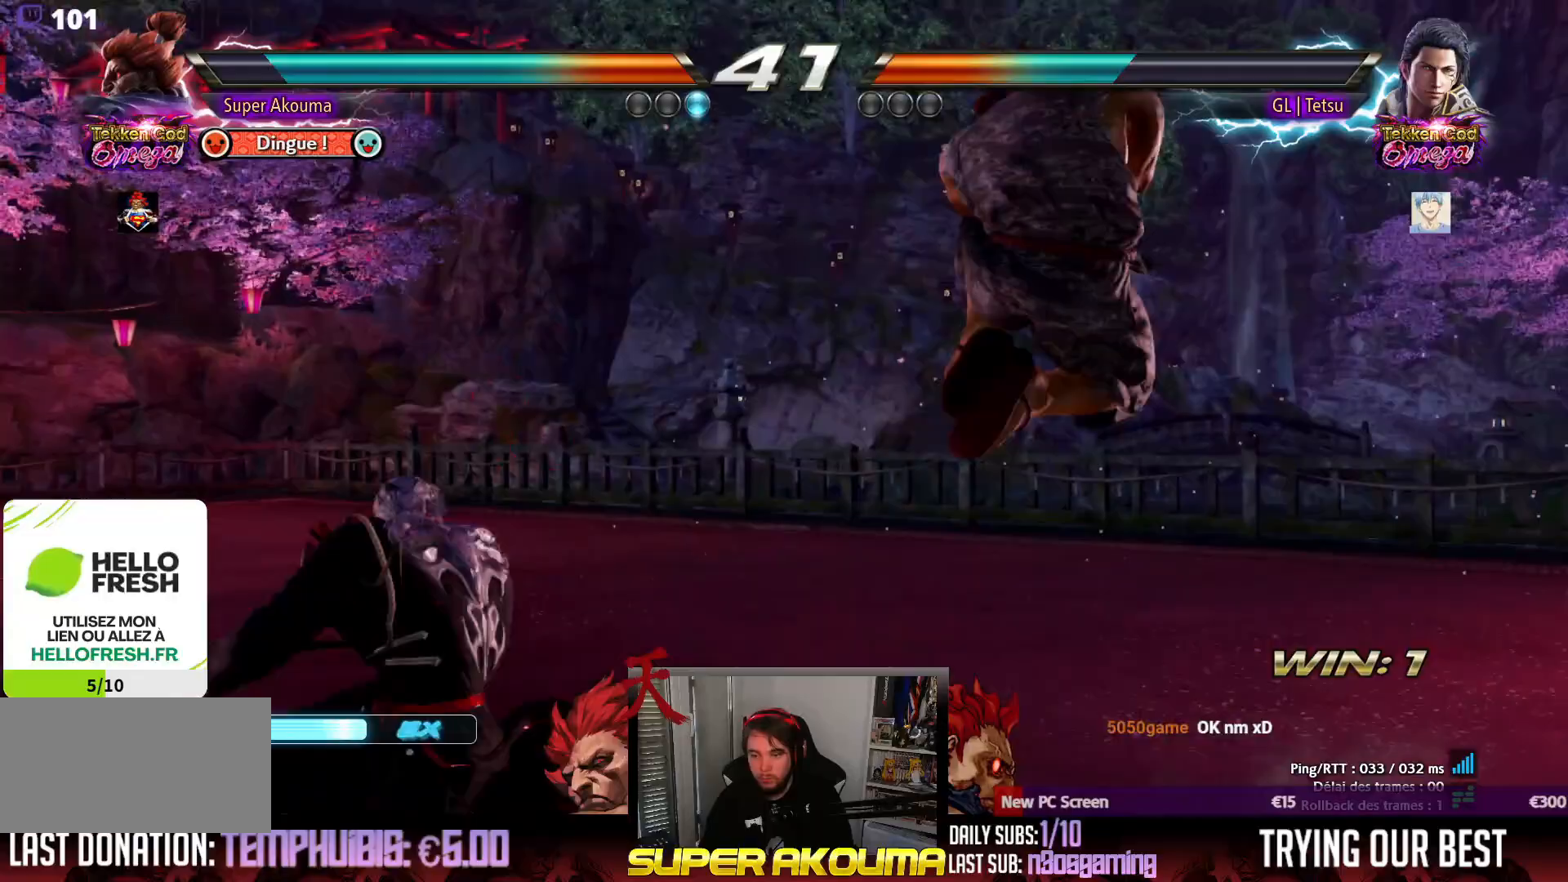
{"buttons": ["SQUARE"], "events": [[400, "SQUARE", "down"]]}
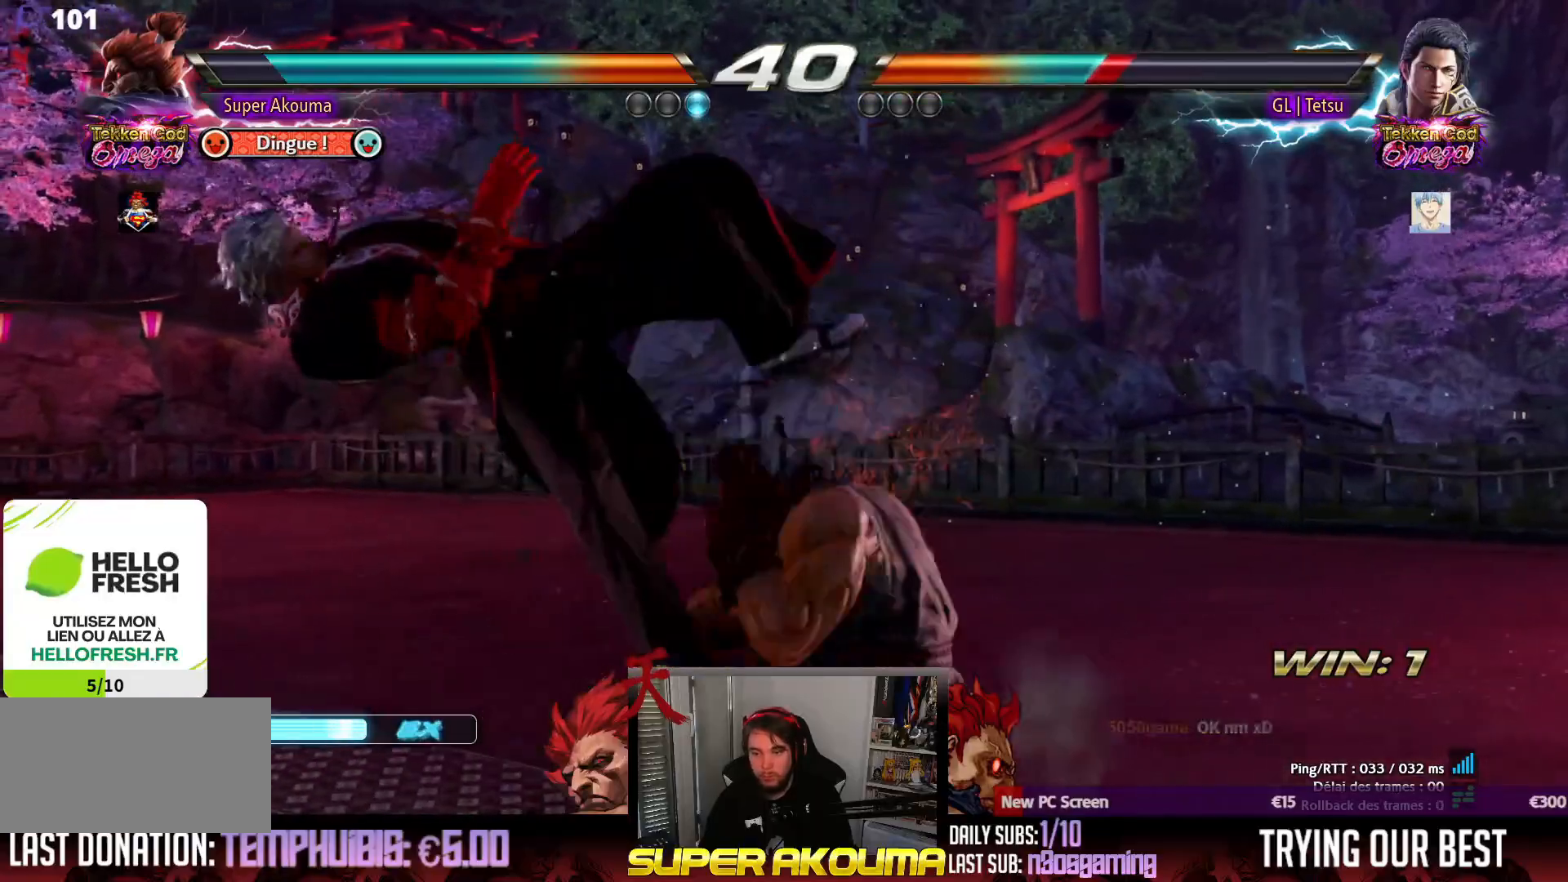
{"buttons": ["CIRCLE", "DPAD_LEFT"], "events": [[67, "SQUARE", "up"], [233, "DPAD_LEFT", "down"], [283, "CIRCLE", "down"], [367, "CIRCLE", "up"], [450, "CIRCLE", "down"]]}